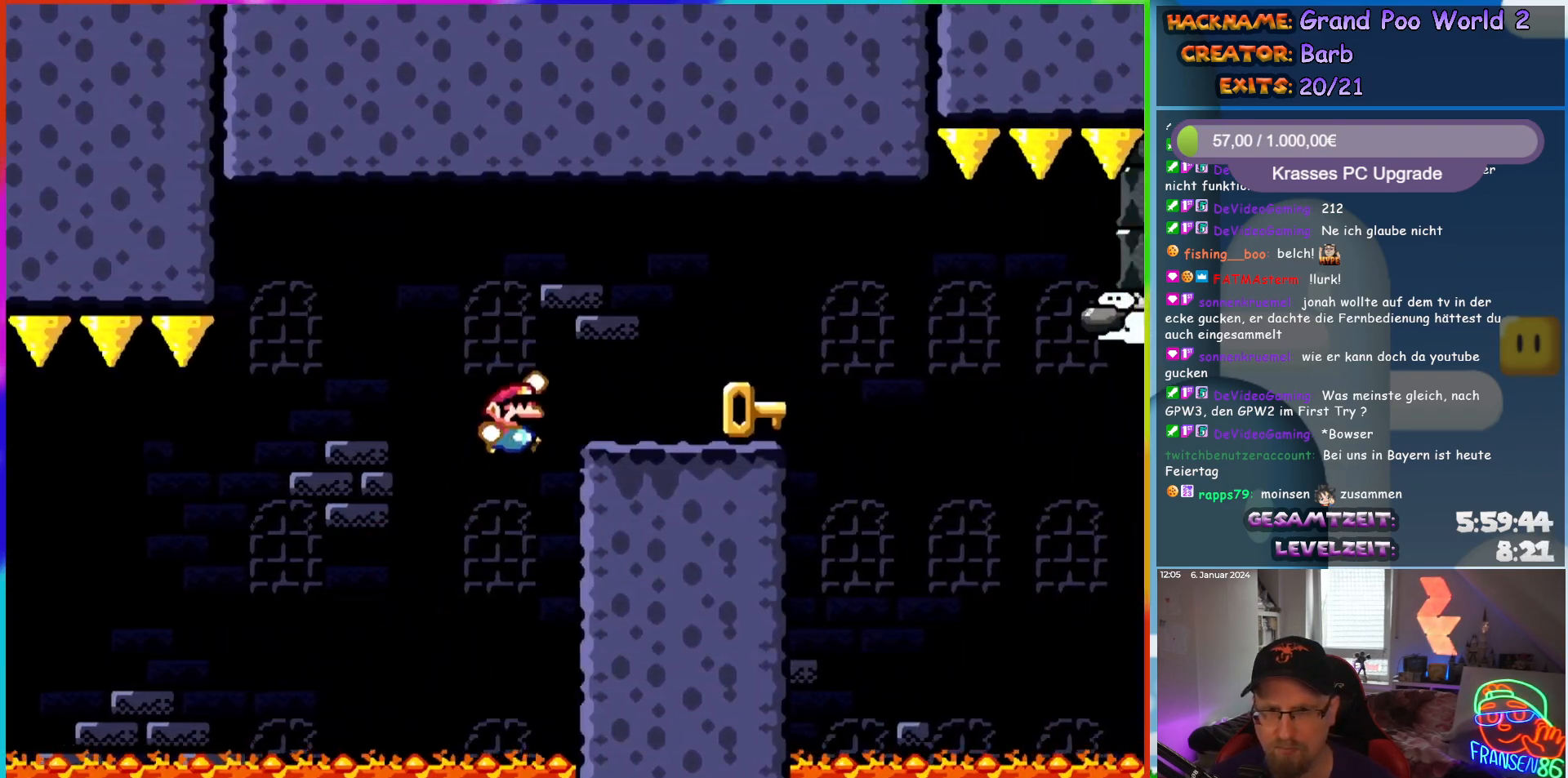
Gameplay with a controller (Nintendo layout); each line is a JSON object with the inputs held at the frame after it. "events" lists button and stick changes between this image and that frame as [ms after this image, input, new state], when the widget could be followed in between. Not read: L1 L3 R3.
{"buttons": ["Y"], "events": [[233, "B", "up"], [317, "DPAD_RIGHT", "up"], [317, "DPAD_UP", "down"], [333, "DPAD_LEFT", "down"], [333, "DPAD_UP", "up"], [450, "DPAD_LEFT", "up"]]}
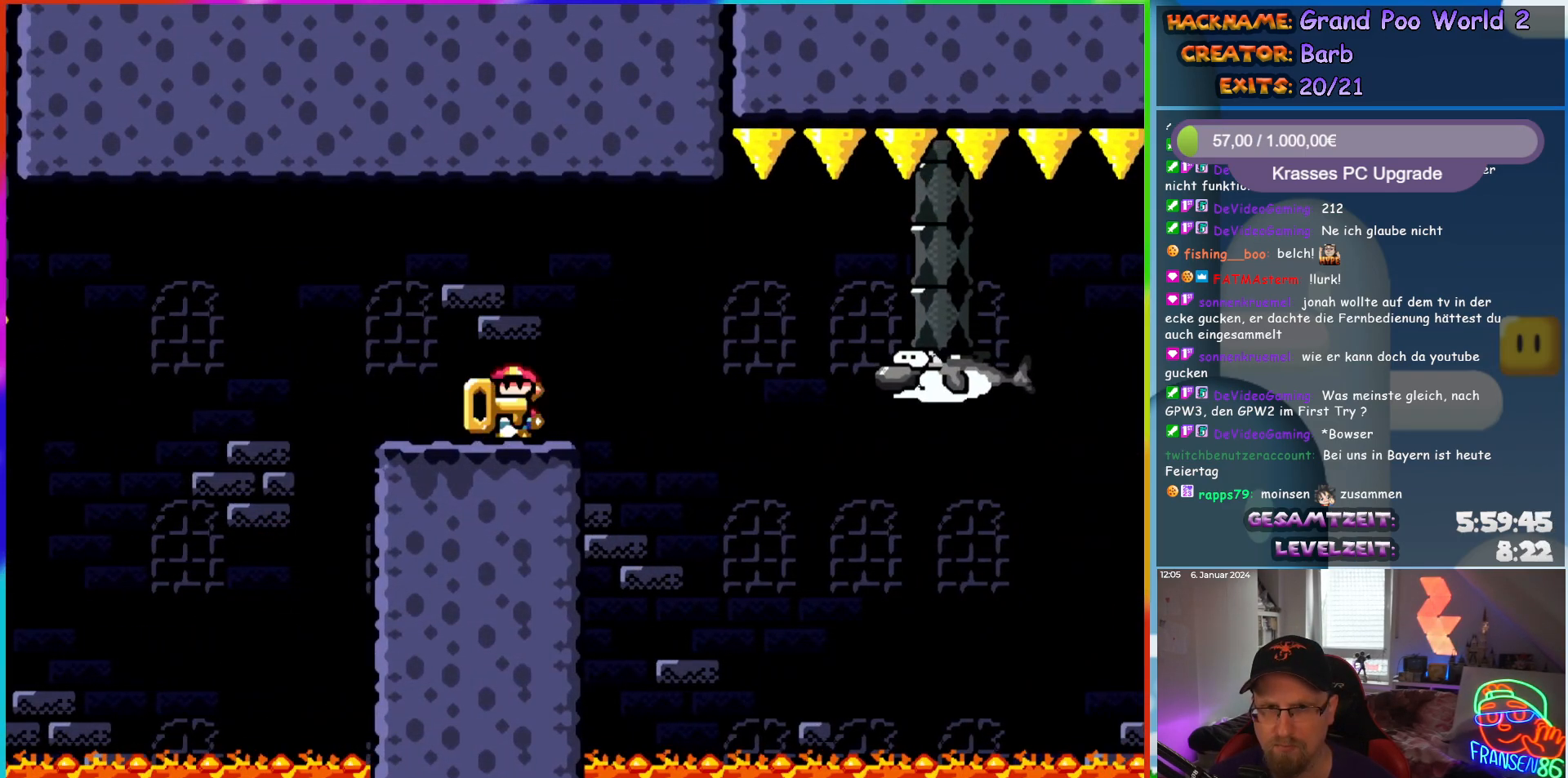
{"buttons": ["B", "Y", "DPAD_RIGHT"], "events": [[17, "DPAD_RIGHT", "down"], [200, "B", "down"], [267, "B", "up"], [417, "B", "down"]]}
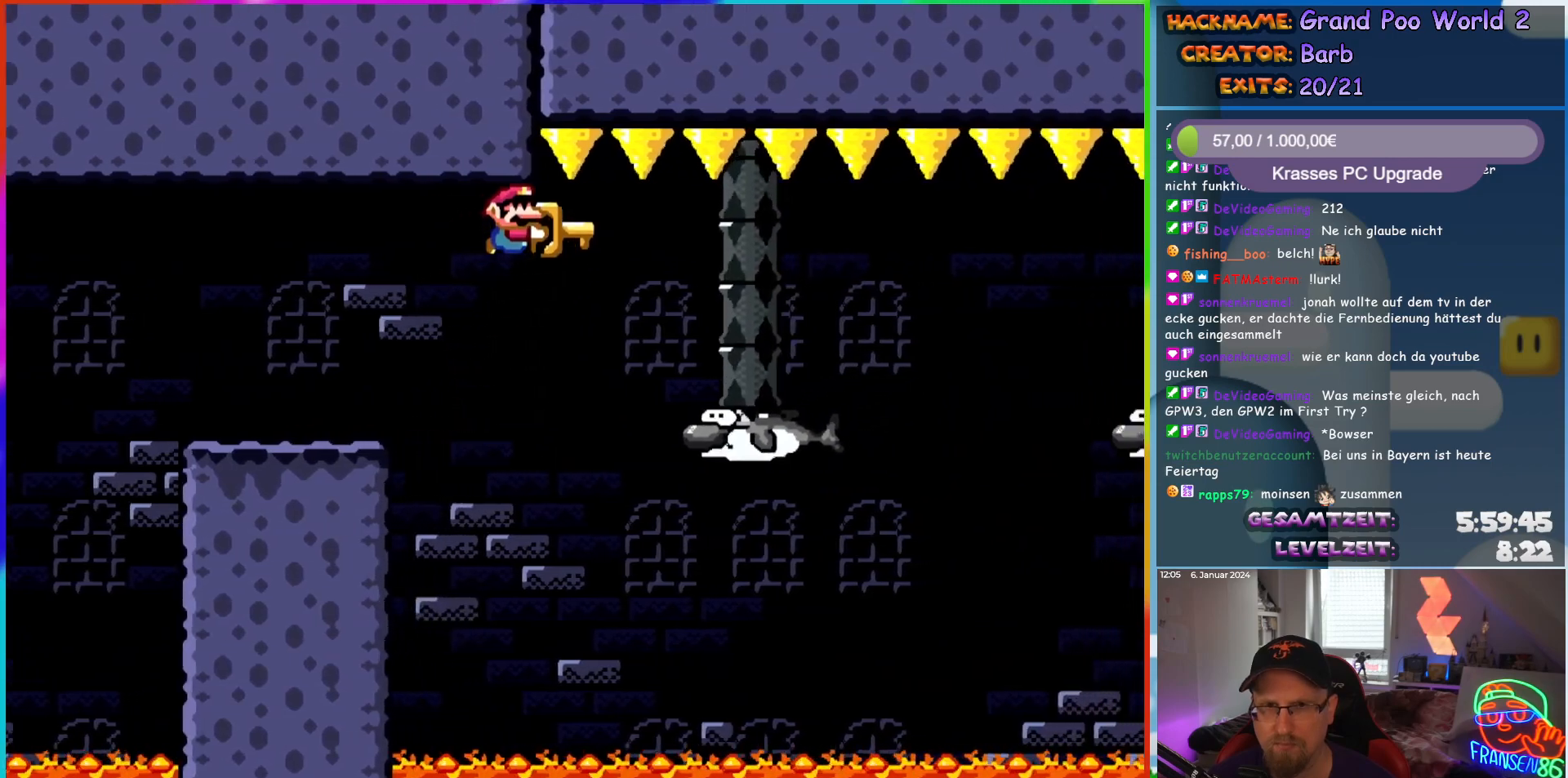
{"buttons": ["Y", "DPAD_RIGHT"], "events": [[217, "B", "up"]]}
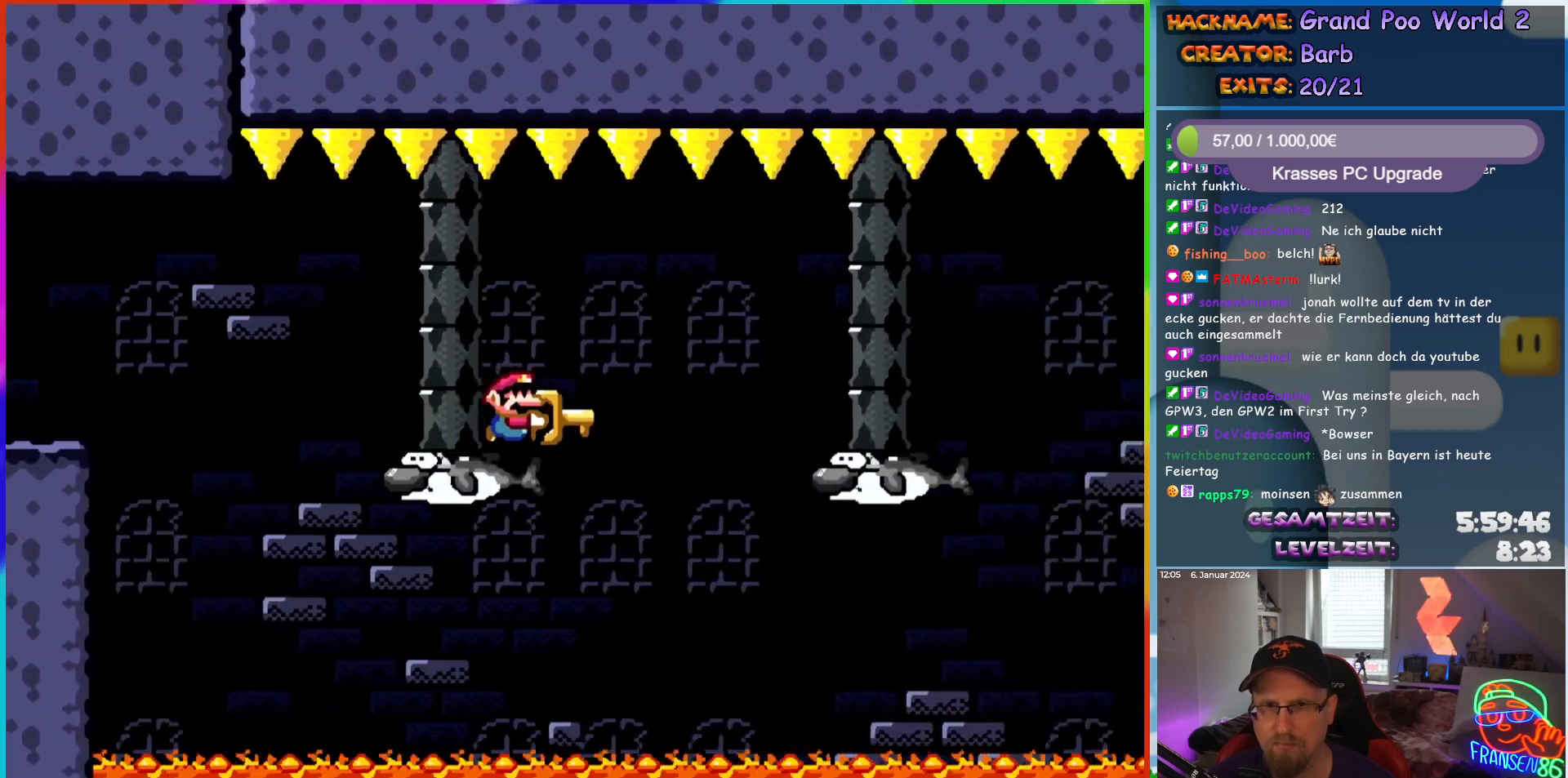
{"buttons": ["Y"], "events": [[117, "B", "down"], [250, "B", "up"], [367, "DPAD_RIGHT", "up"]]}
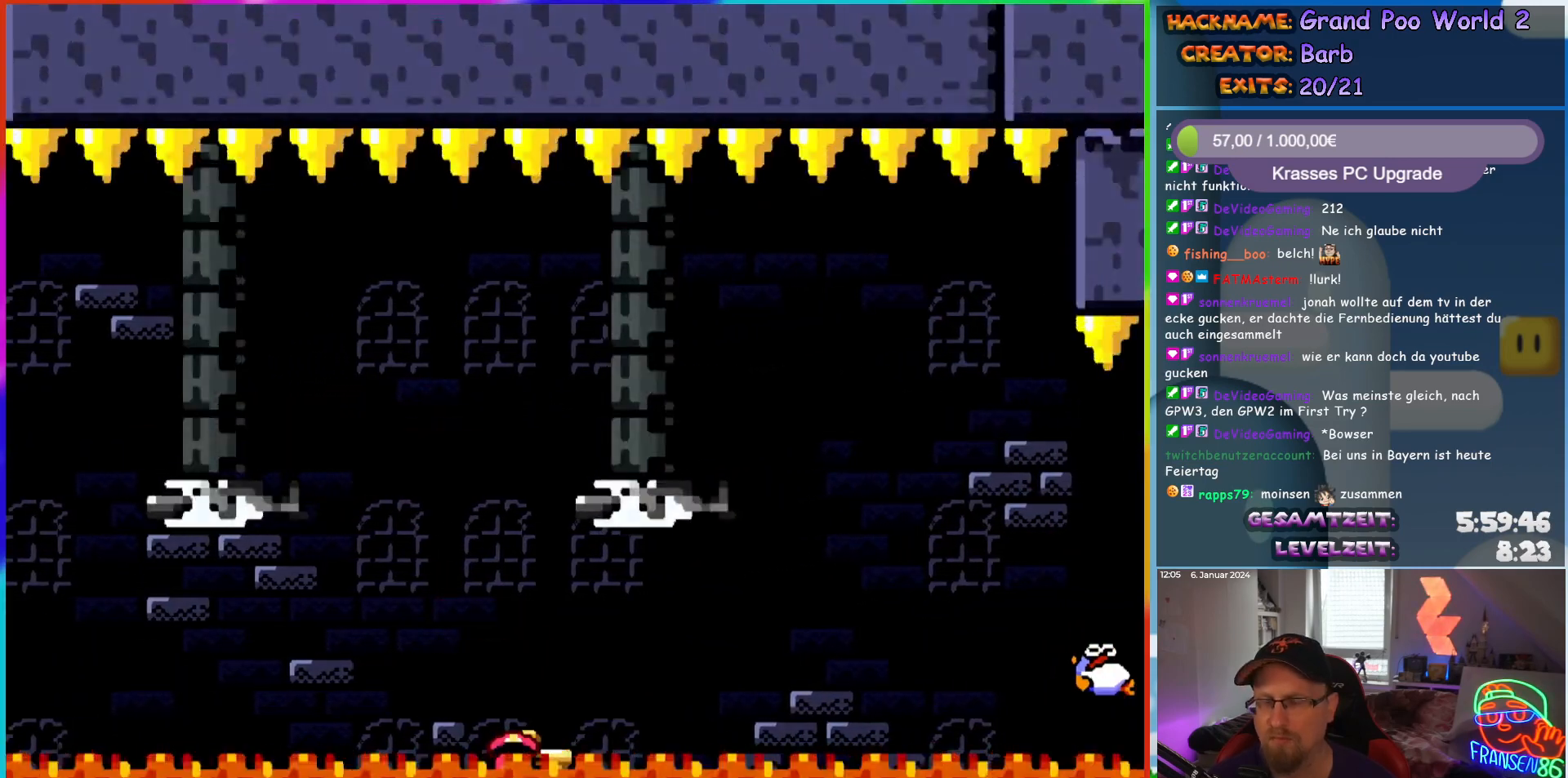
{"buttons": [], "events": [[67, "Y", "up"], [233, "B", "down"], [283, "B", "up"], [350, "B", "down"], [417, "B", "up"]]}
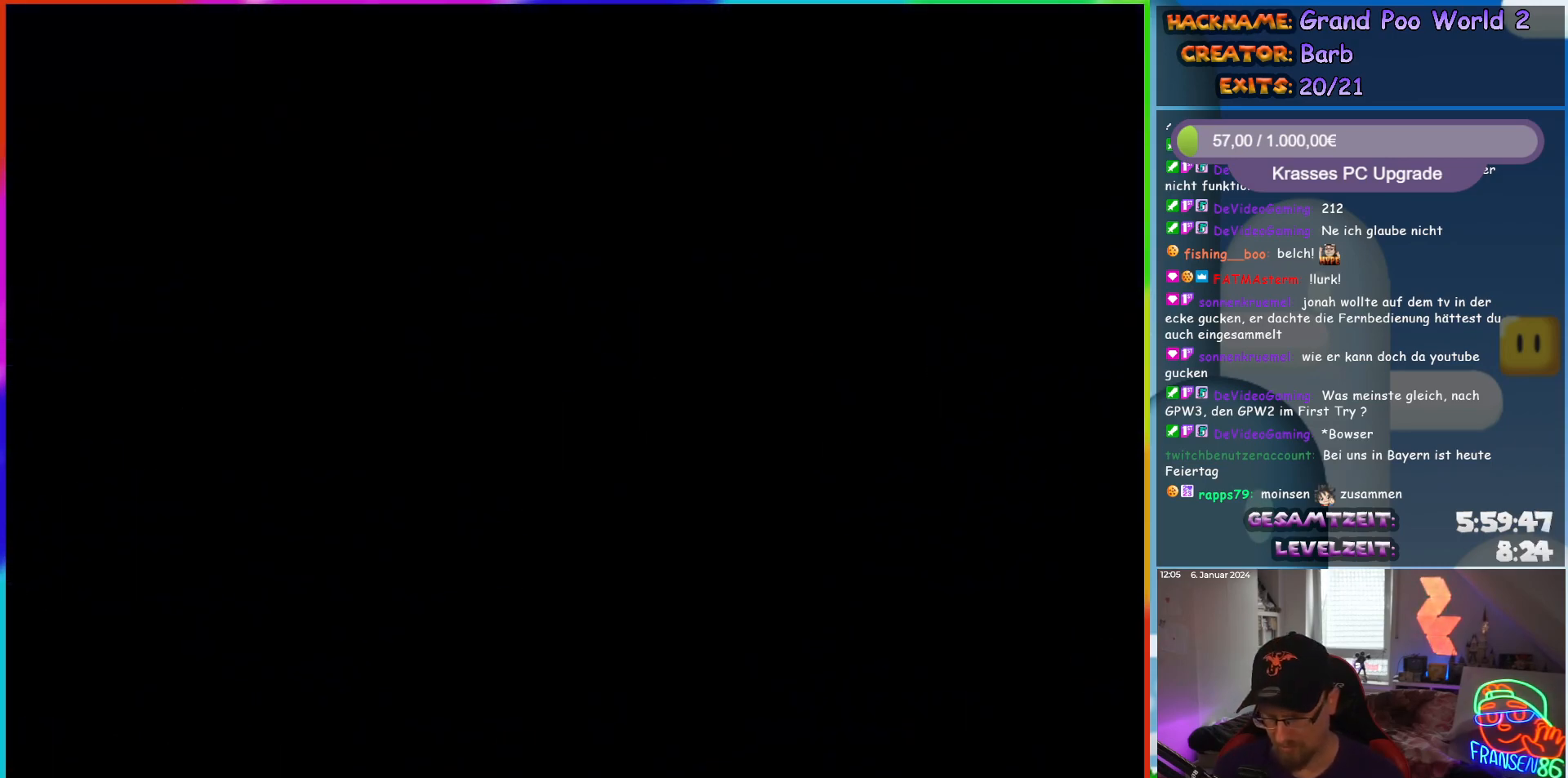
{"buttons": [], "events": [[67, "B", "down"], [133, "B", "up"]]}
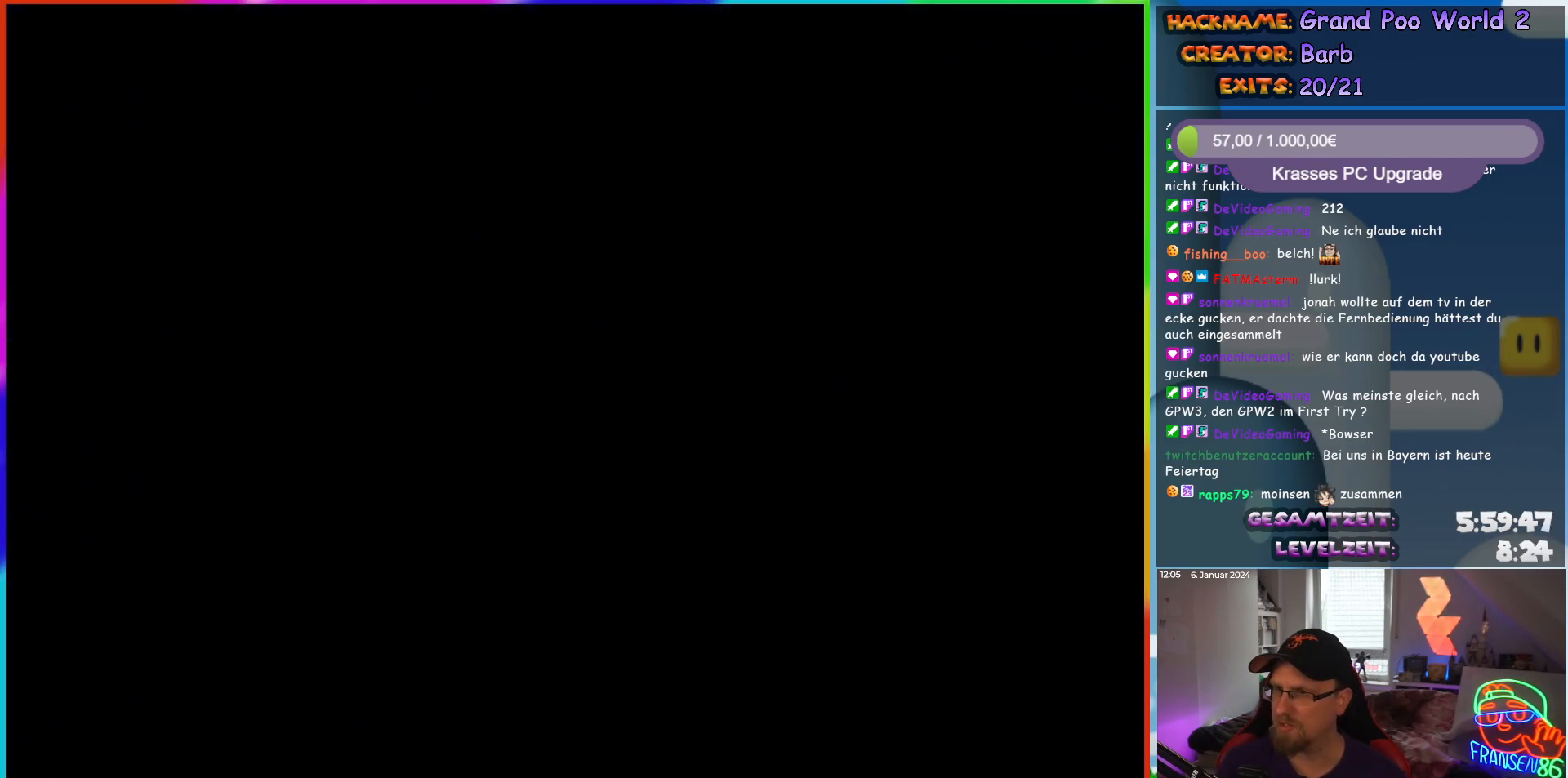
{"buttons": ["Y", "DPAD_RIGHT"], "events": [[150, "DPAD_RIGHT", "down"], [400, "Y", "down"]]}
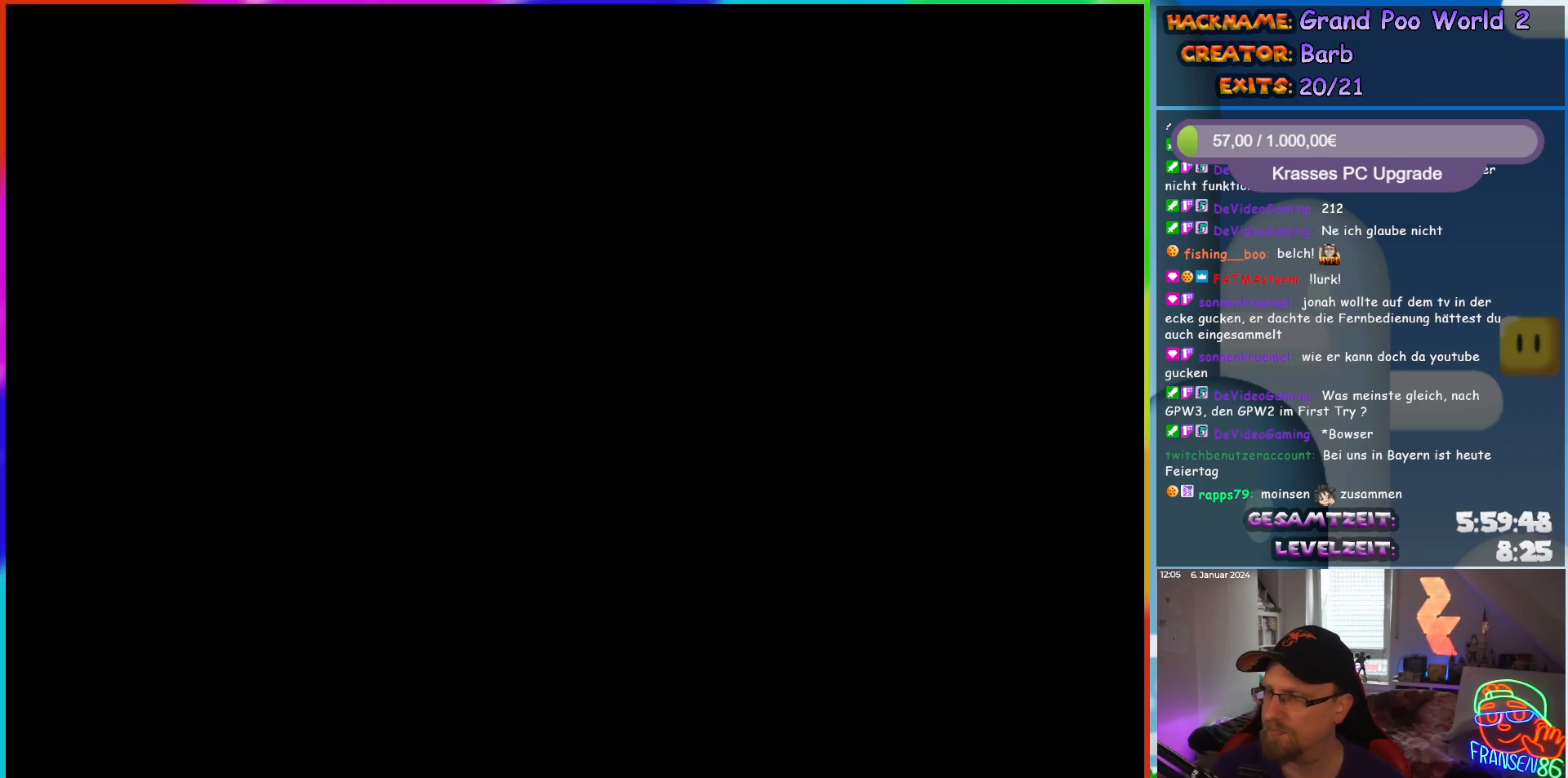
{"buttons": ["Y", "DPAD_RIGHT"], "events": []}
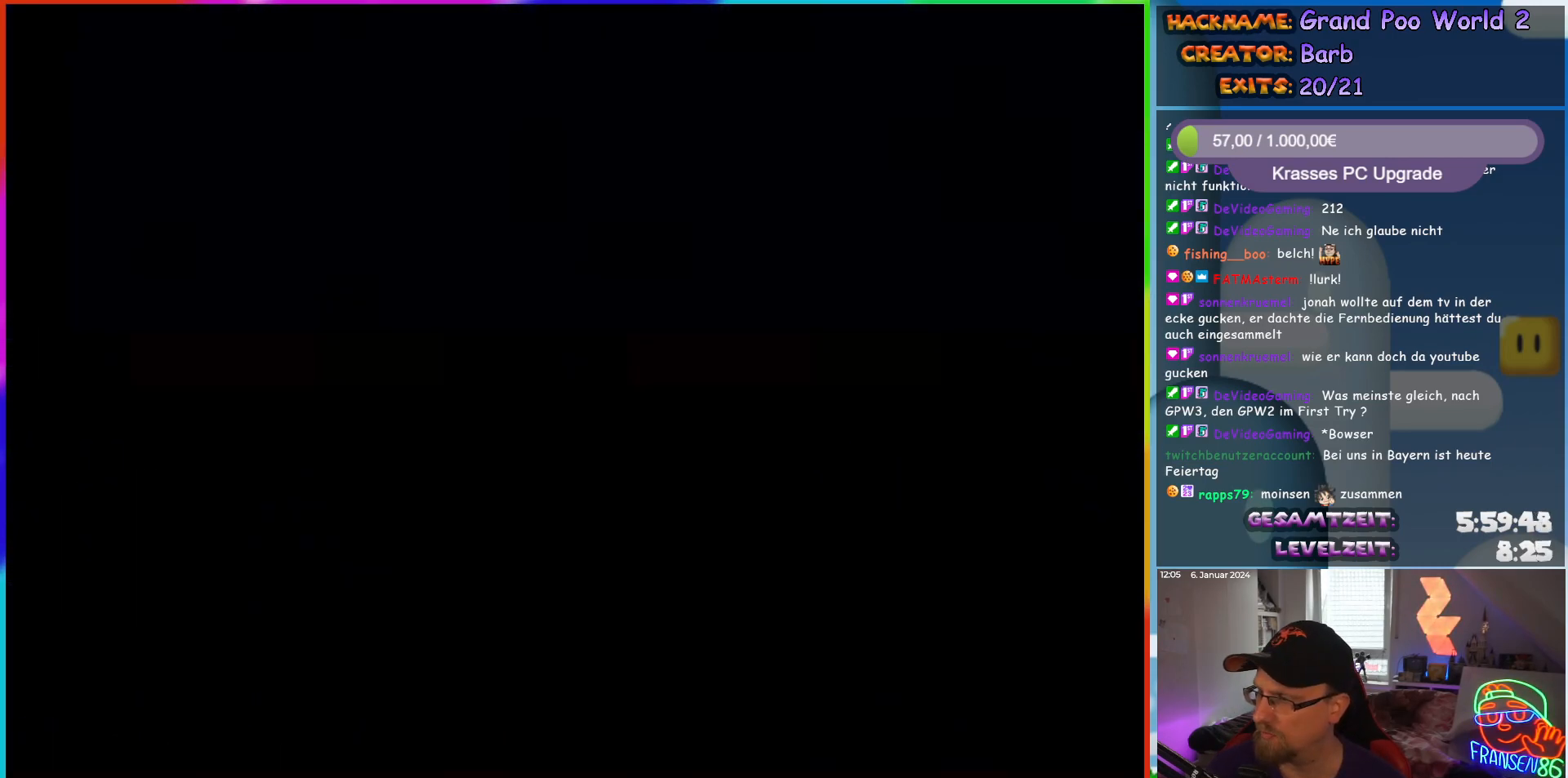
{"buttons": ["Y", "DPAD_RIGHT"], "events": []}
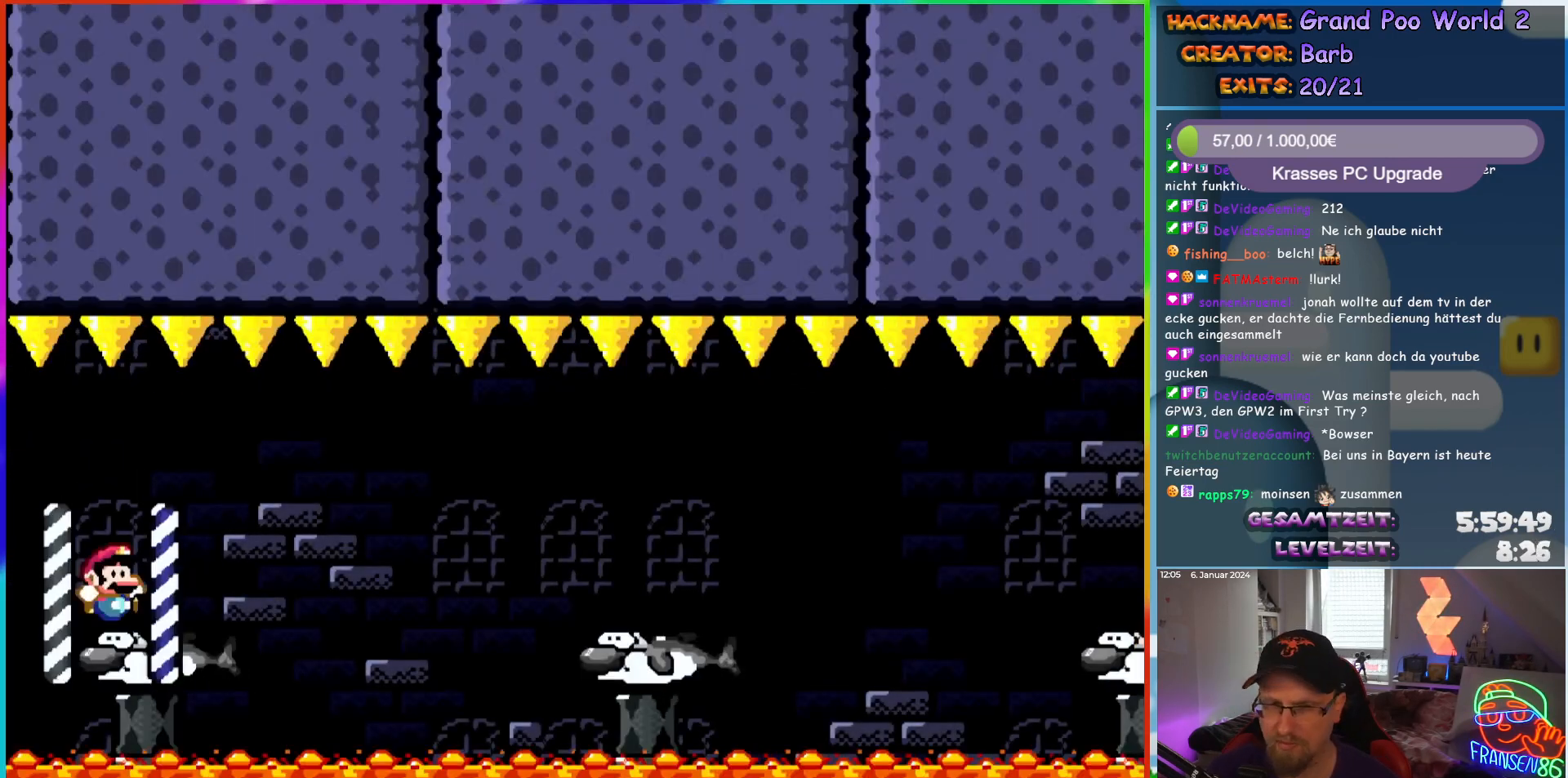
{"buttons": ["X", "DPAD_RIGHT"], "events": [[100, "X", "down"], [100, "Y", "up"], [317, "A", "down"], [400, "A", "up"]]}
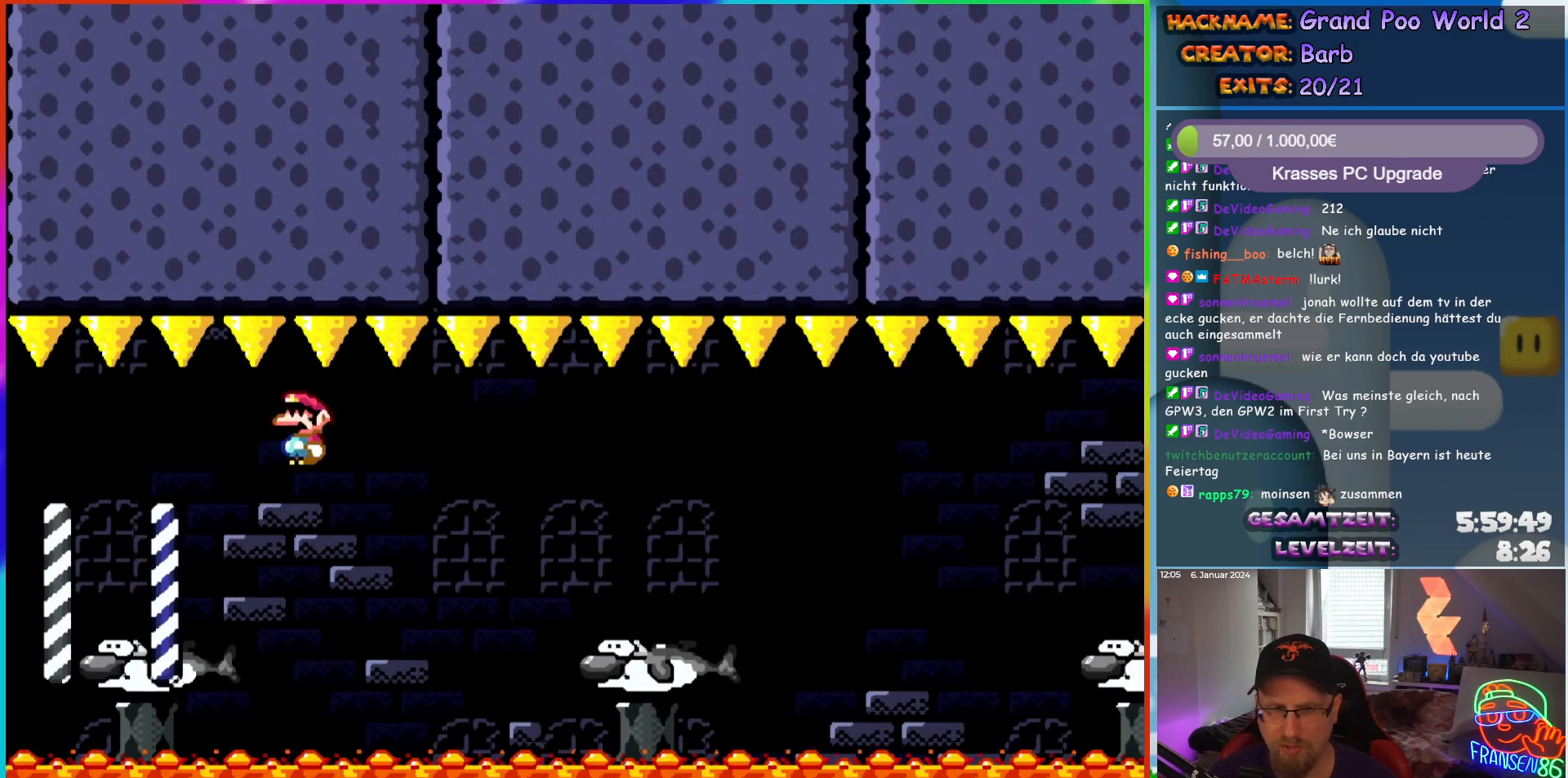
{"buttons": ["A", "X", "DPAD_RIGHT"], "events": [[33, "A", "down"]]}
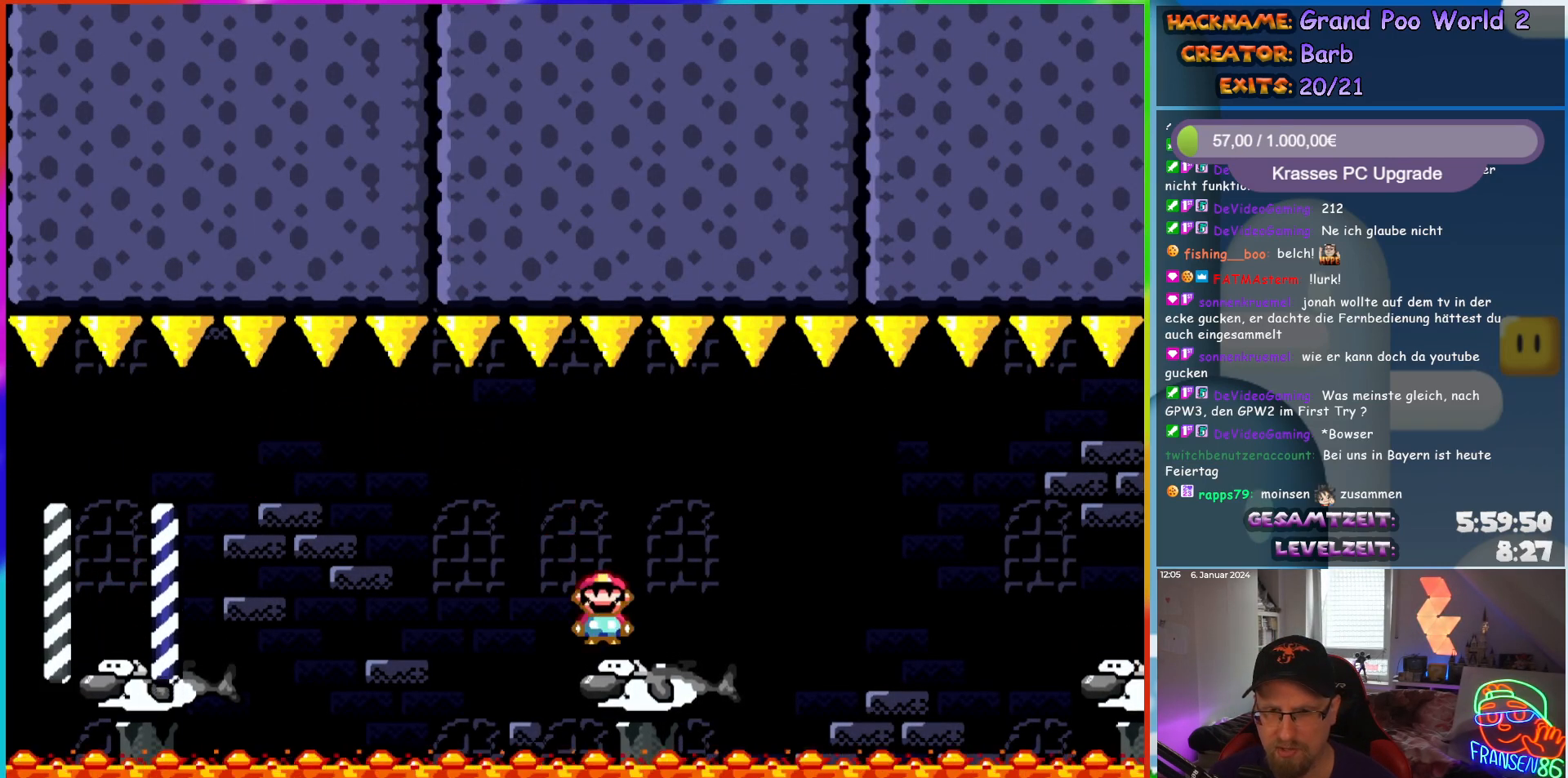
{"buttons": ["A", "X", "DPAD_RIGHT"], "events": [[17, "A", "up"], [217, "A", "down"], [283, "A", "up"], [400, "A", "down"]]}
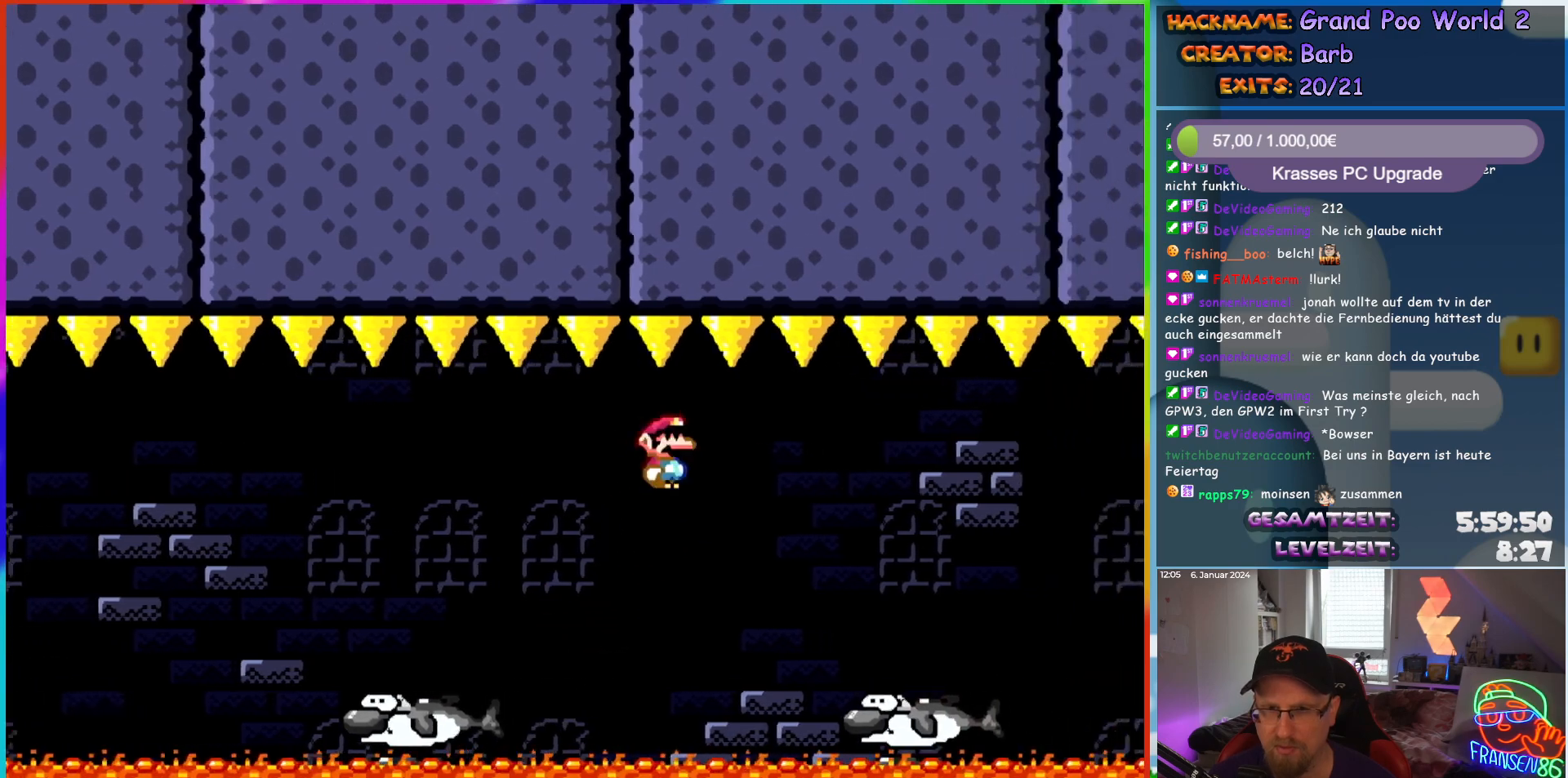
{"buttons": ["X", "DPAD_RIGHT"], "events": [[317, "A", "up"]]}
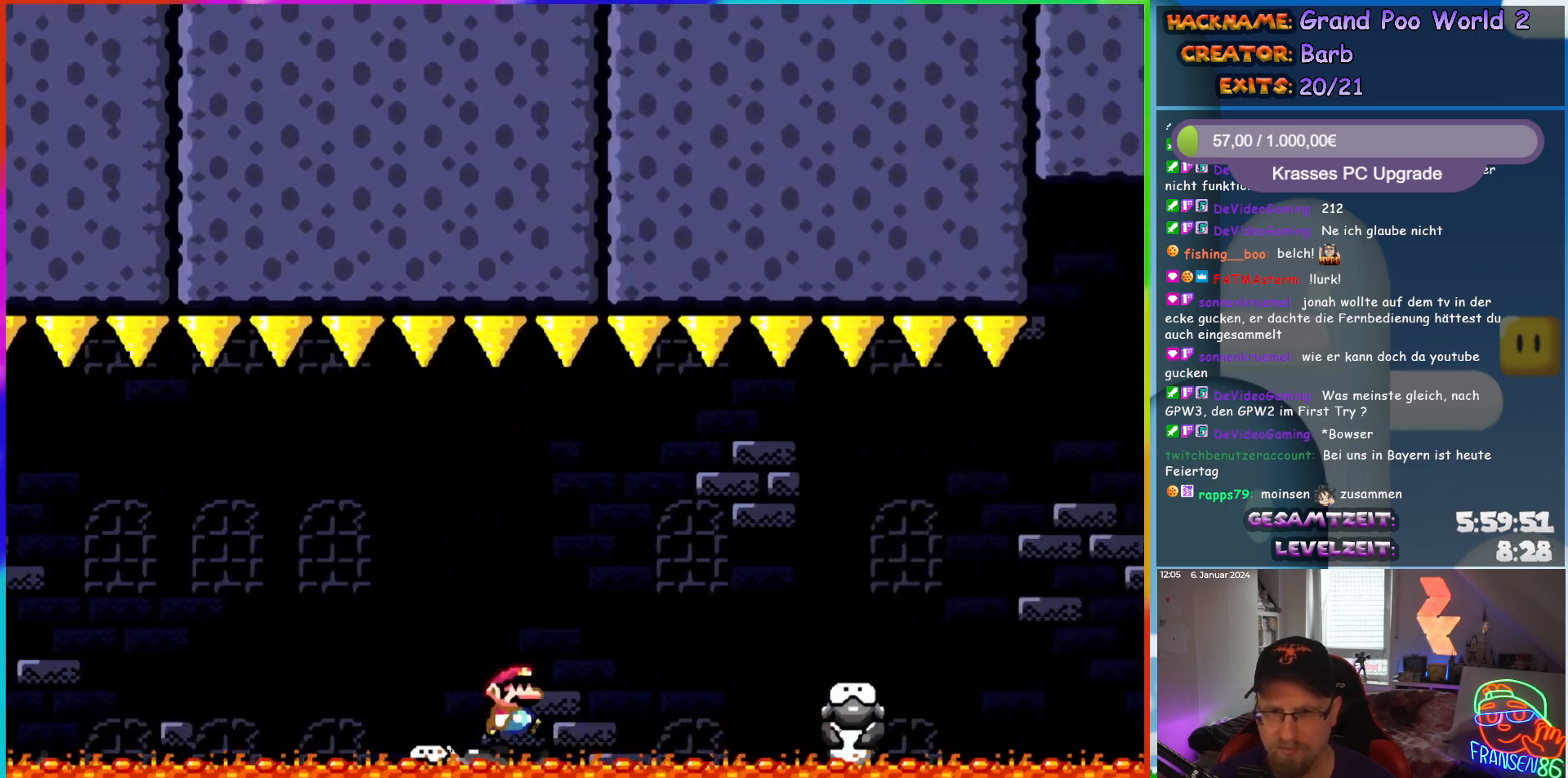
{"buttons": ["X", "DPAD_RIGHT"], "events": [[50, "A", "down"], [100, "A", "up"]]}
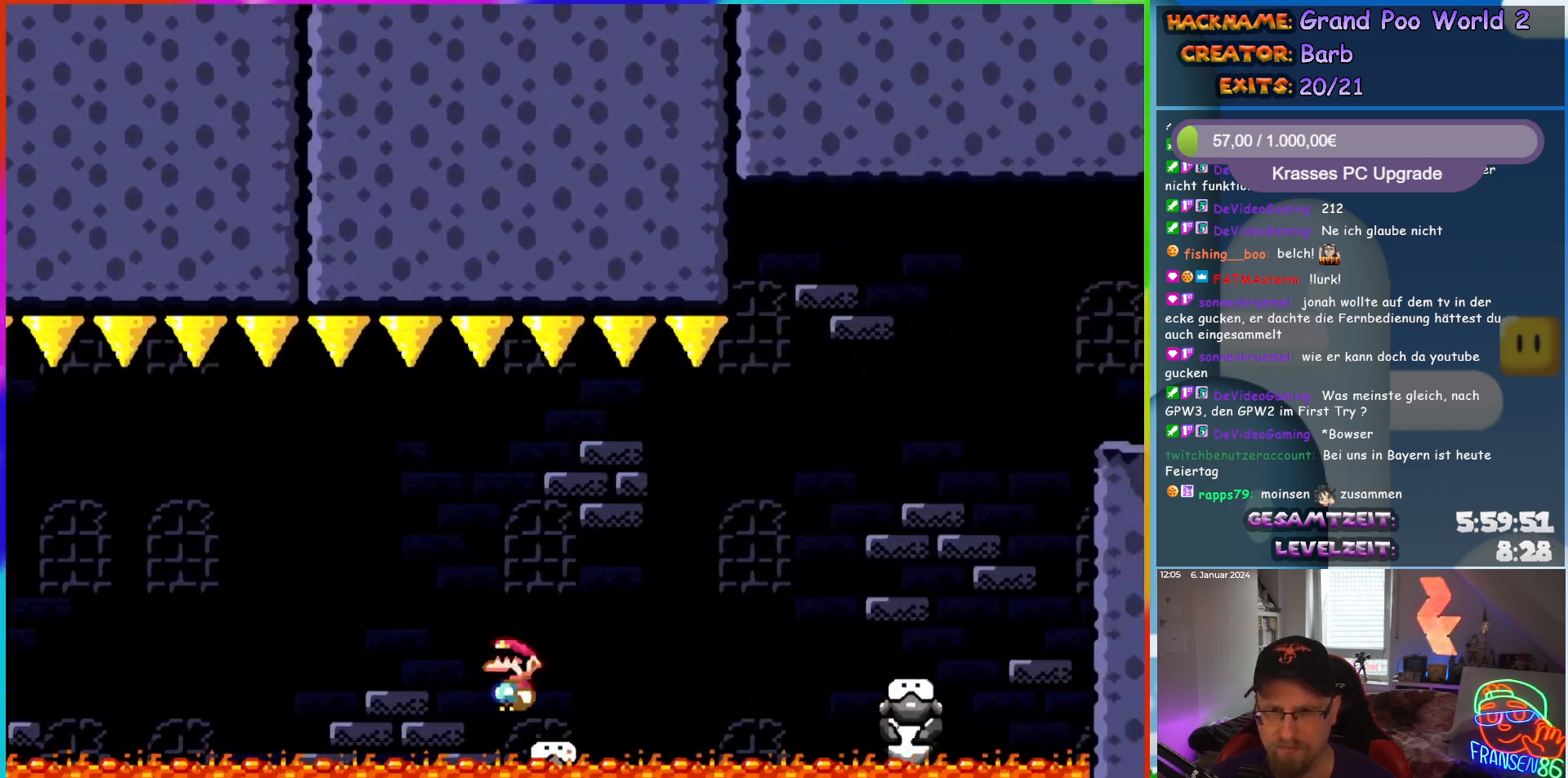
{"buttons": ["X", "DPAD_RIGHT"], "events": [[100, "A", "down"], [183, "A", "up"]]}
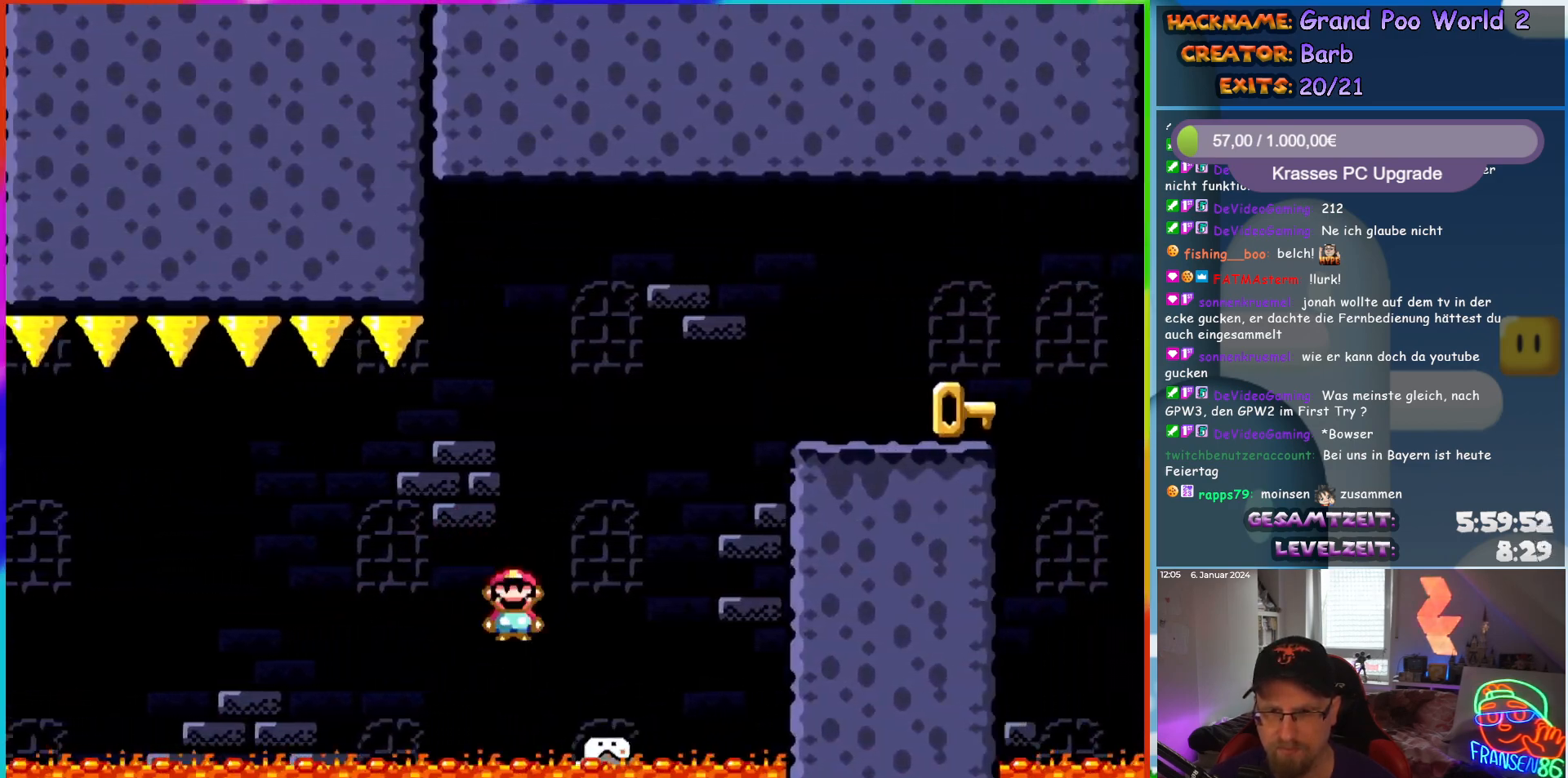
{"buttons": ["B", "Y", "DPAD_RIGHT"], "events": [[83, "X", "up"], [117, "Y", "down"], [167, "B", "down"], [217, "DPAD_RIGHT", "up"], [217, "DPAD_UP", "down"], [233, "DPAD_LEFT", "down"], [233, "DPAD_UP", "up"], [283, "DPAD_UP", "down"], [300, "DPAD_LEFT", "up"], [317, "DPAD_RIGHT", "down"], [317, "DPAD_UP", "up"]]}
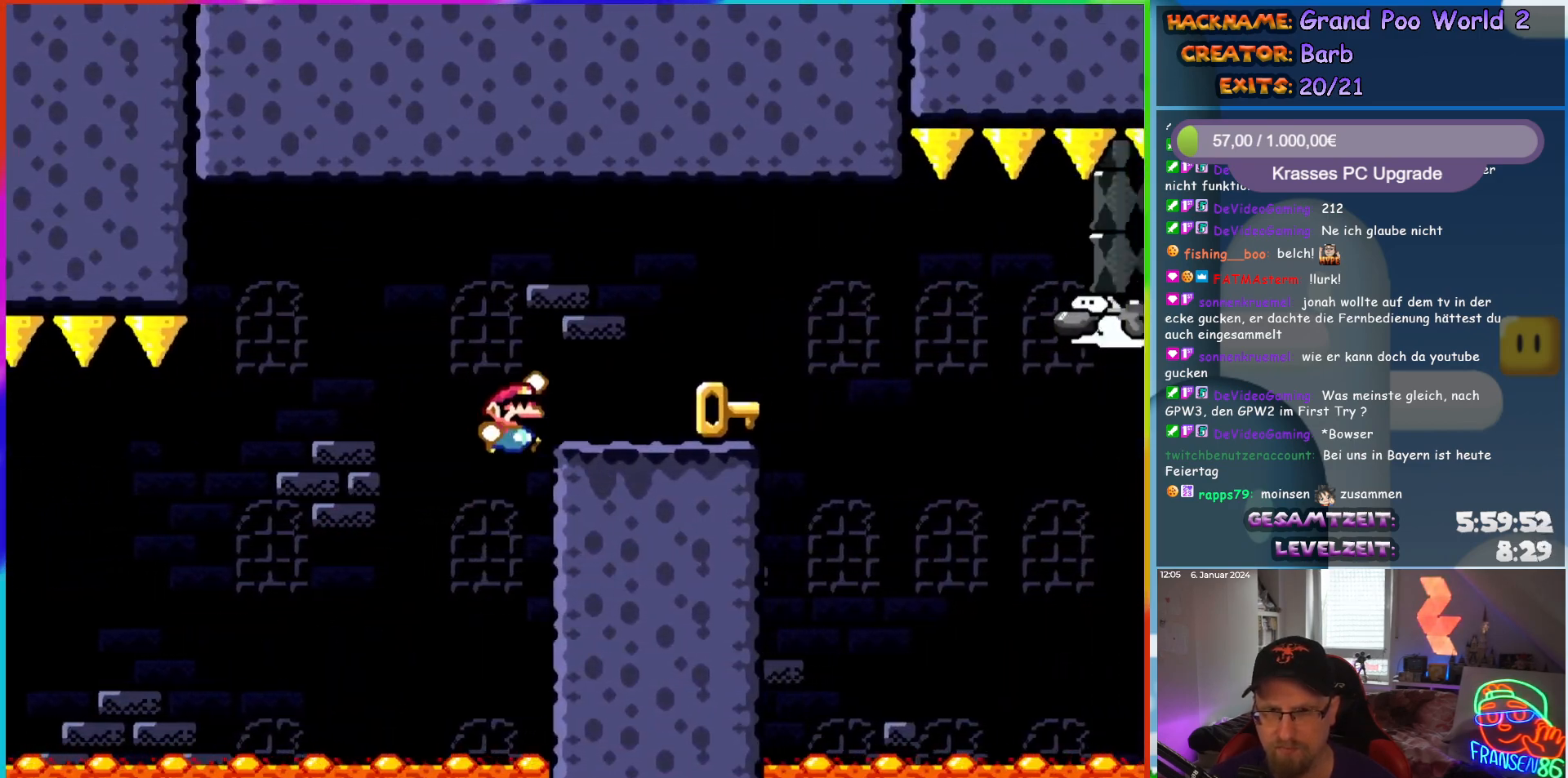
{"buttons": ["Y"], "events": [[267, "B", "up"], [283, "DPAD_RIGHT", "up"], [283, "DPAD_UP", "down"], [300, "DPAD_LEFT", "down"], [317, "DPAD_UP", "up"], [400, "DPAD_LEFT", "up"]]}
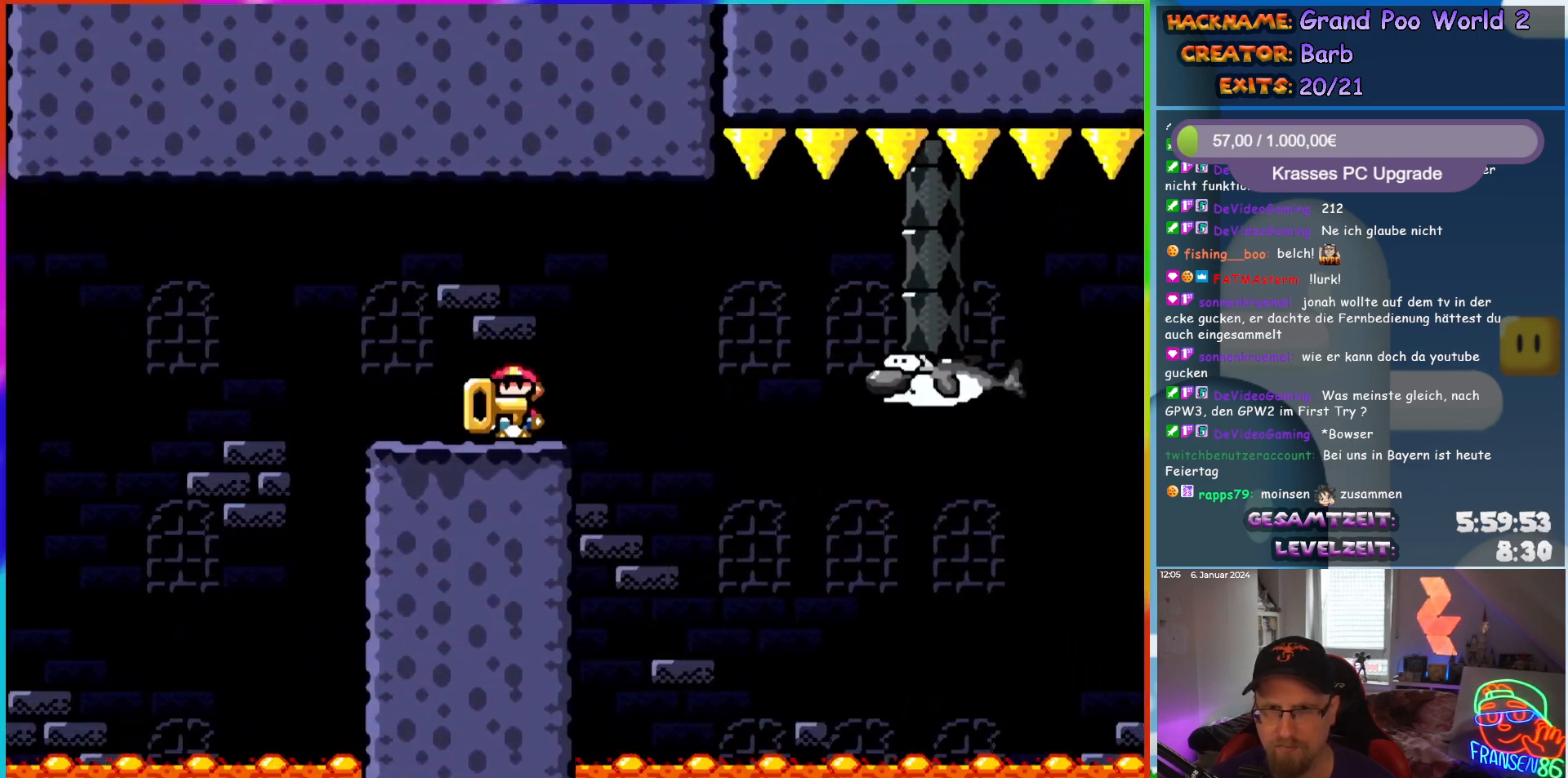
{"buttons": ["B", "Y", "DPAD_RIGHT"]}
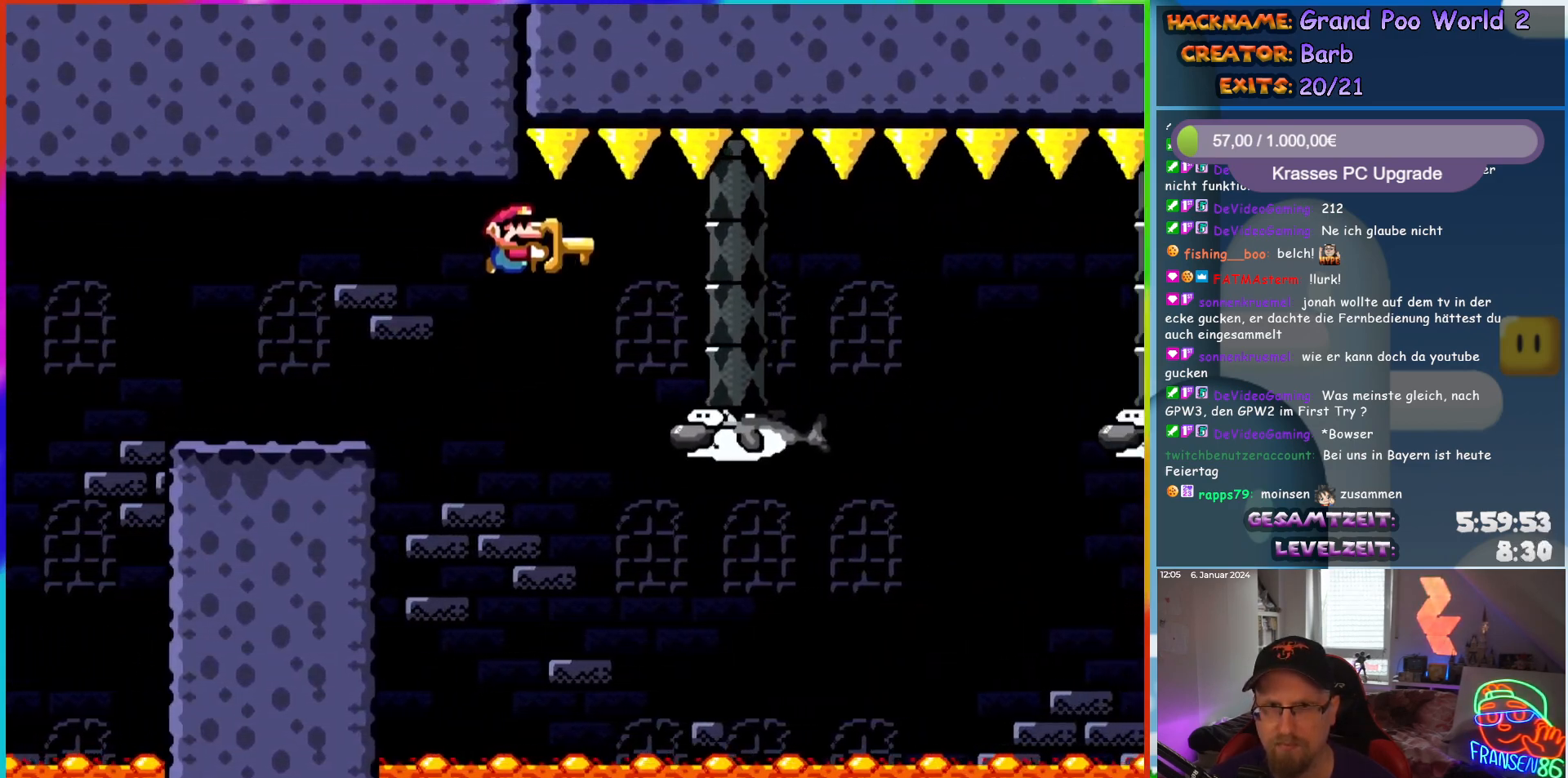
{"buttons": ["A", "X", "DPAD_RIGHT"], "events": [[267, "B", "up"], [333, "X", "down"], [333, "Y", "up"], [433, "A", "down"]]}
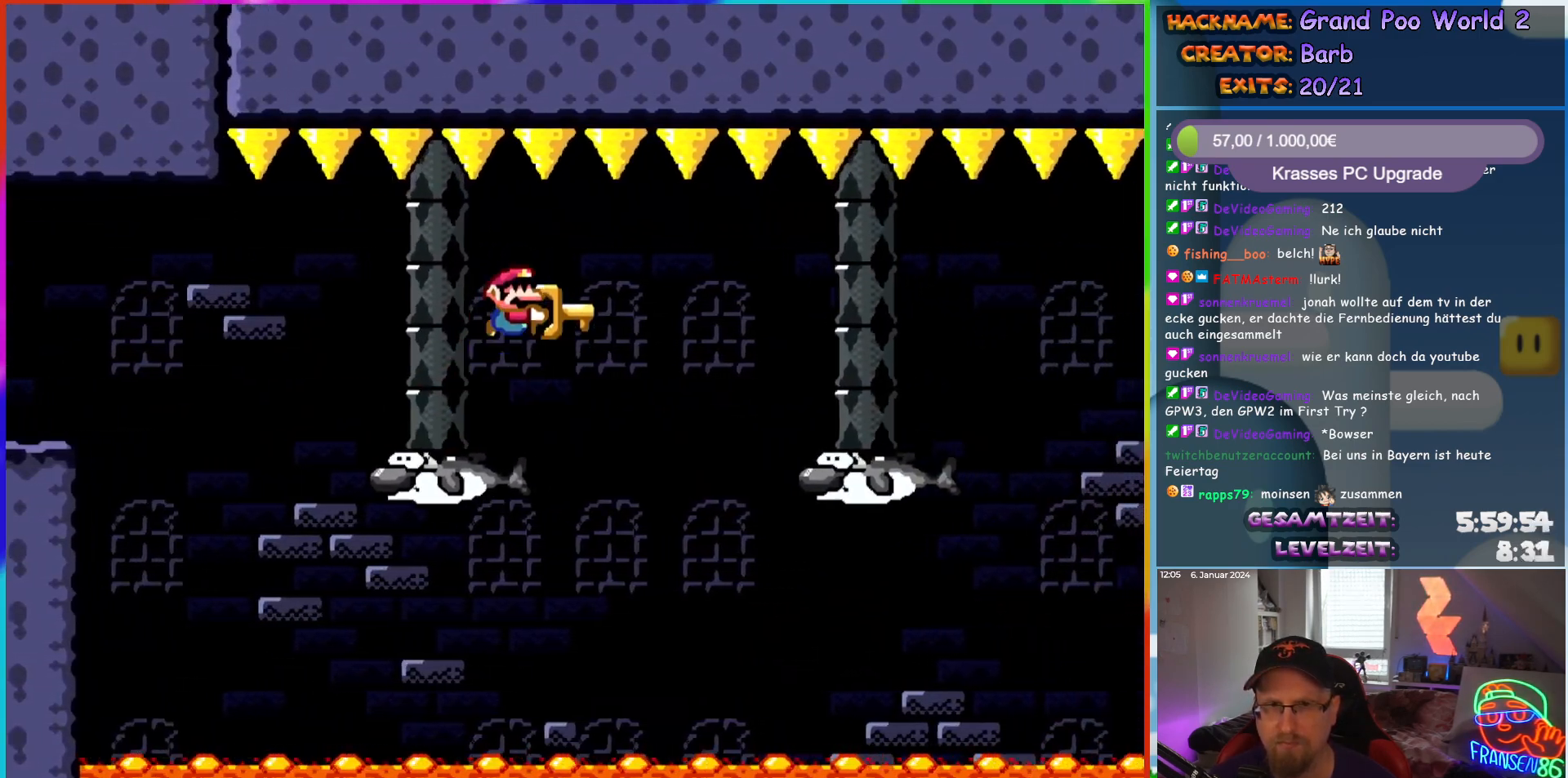
{"buttons": ["X", "DPAD_RIGHT"], "events": [[33, "A", "up"], [150, "R1", "down"], [200, "R1", "up"]]}
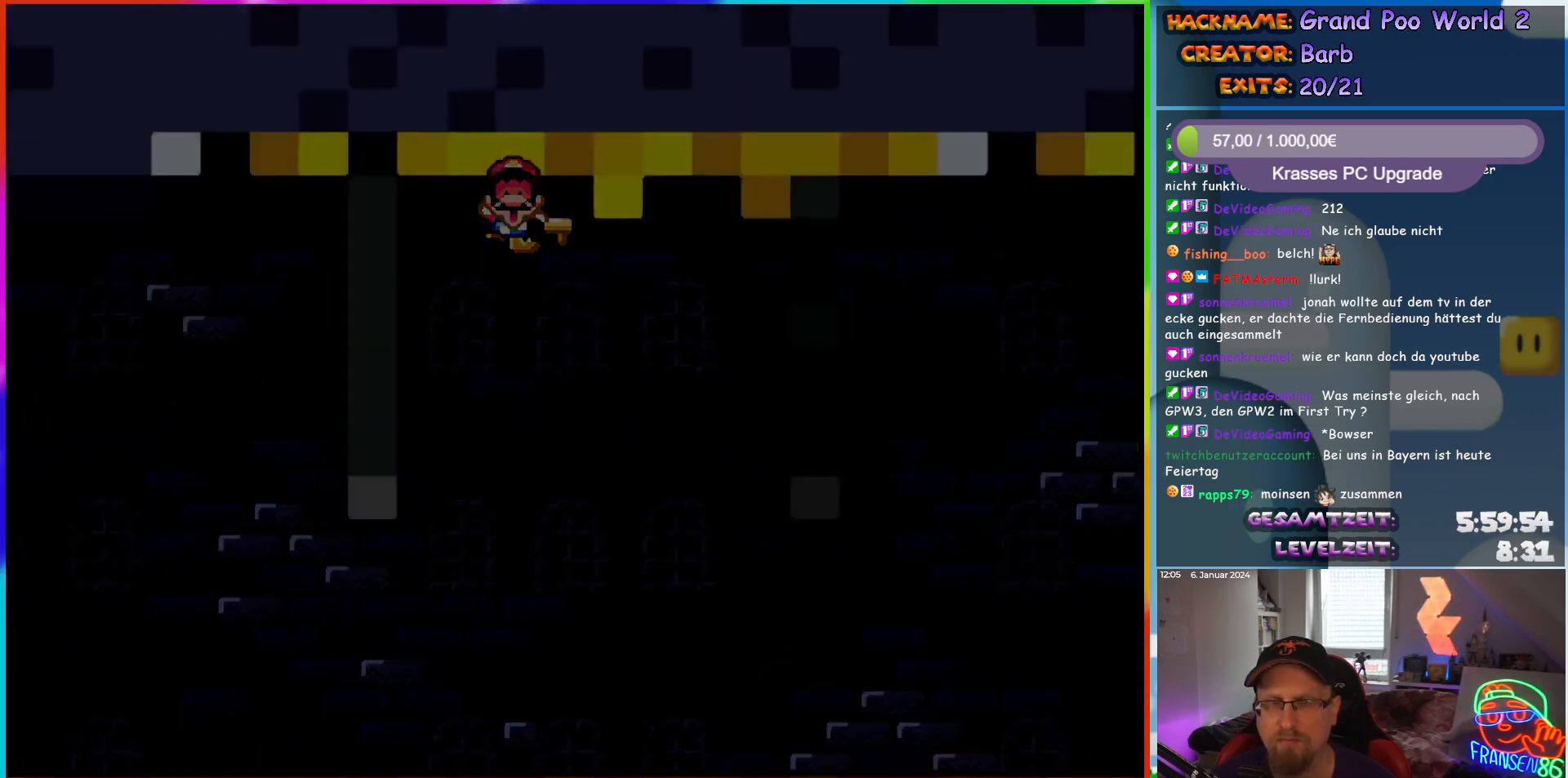
{"buttons": [], "events": [[67, "DPAD_RIGHT", "up"], [83, "X", "up"]]}
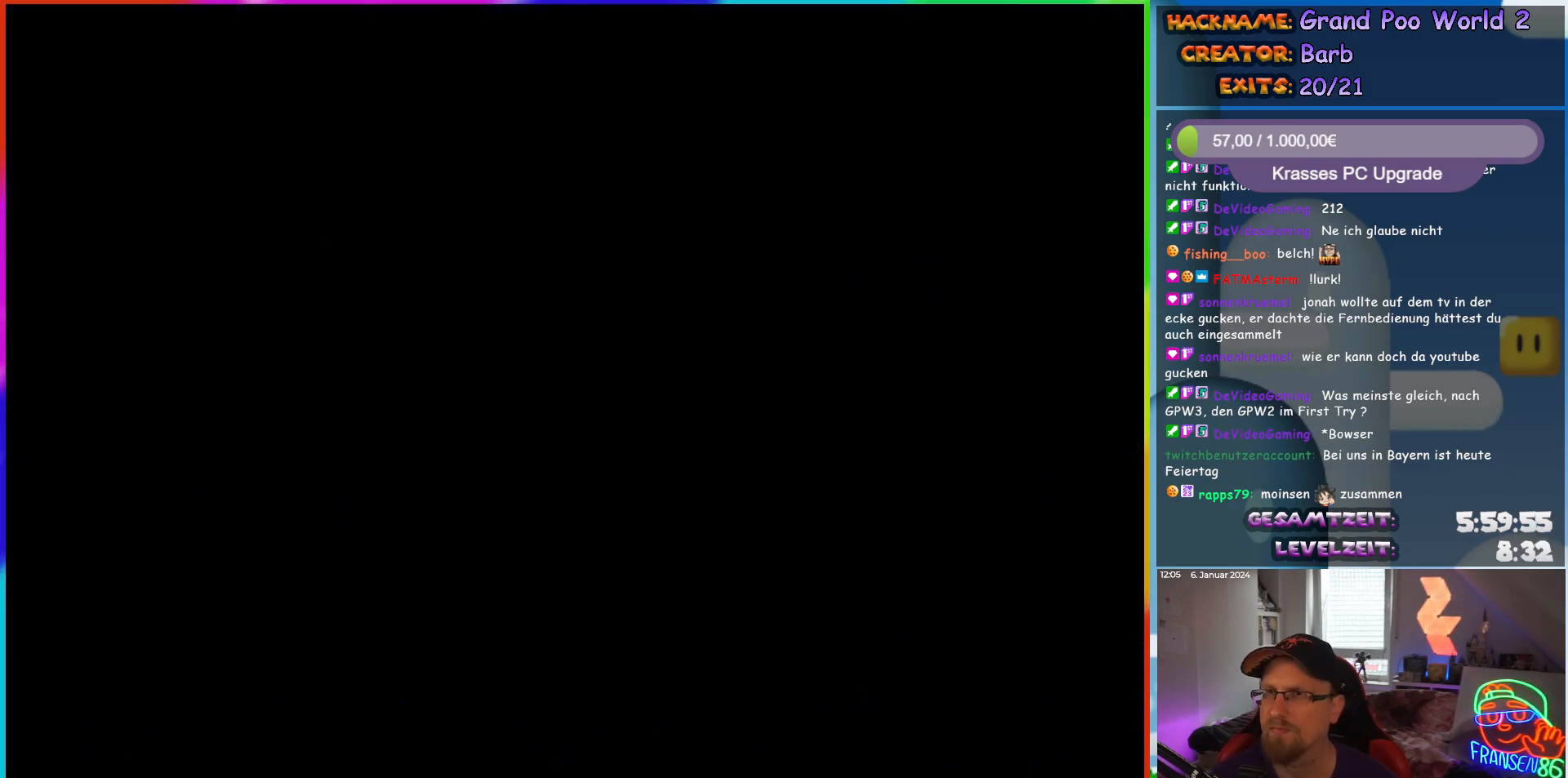
{"buttons": ["DPAD_RIGHT"], "events": [[417, "DPAD_RIGHT", "down"]]}
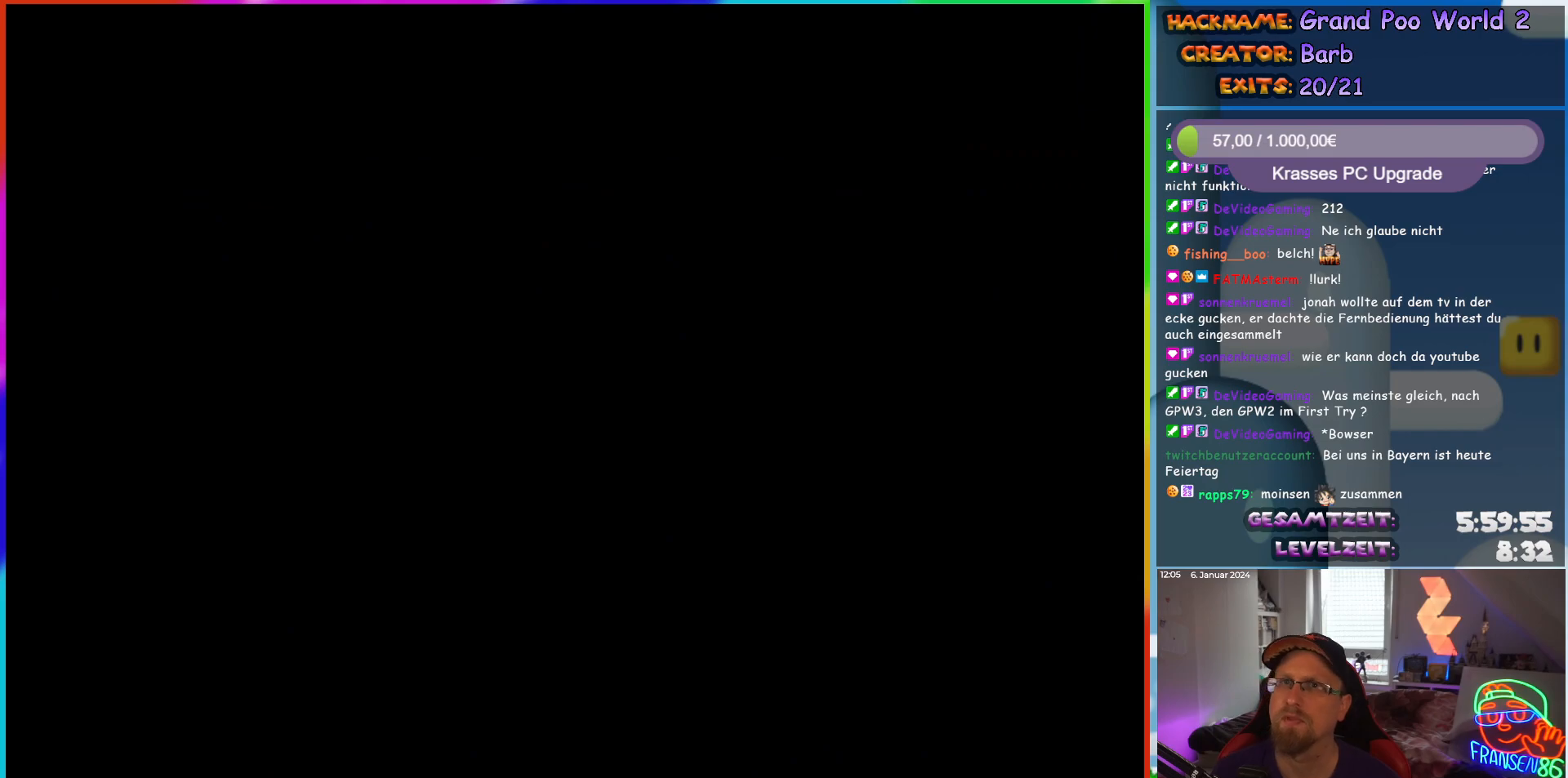
{"buttons": ["X", "DPAD_RIGHT"], "events": [[167, "X", "down"]]}
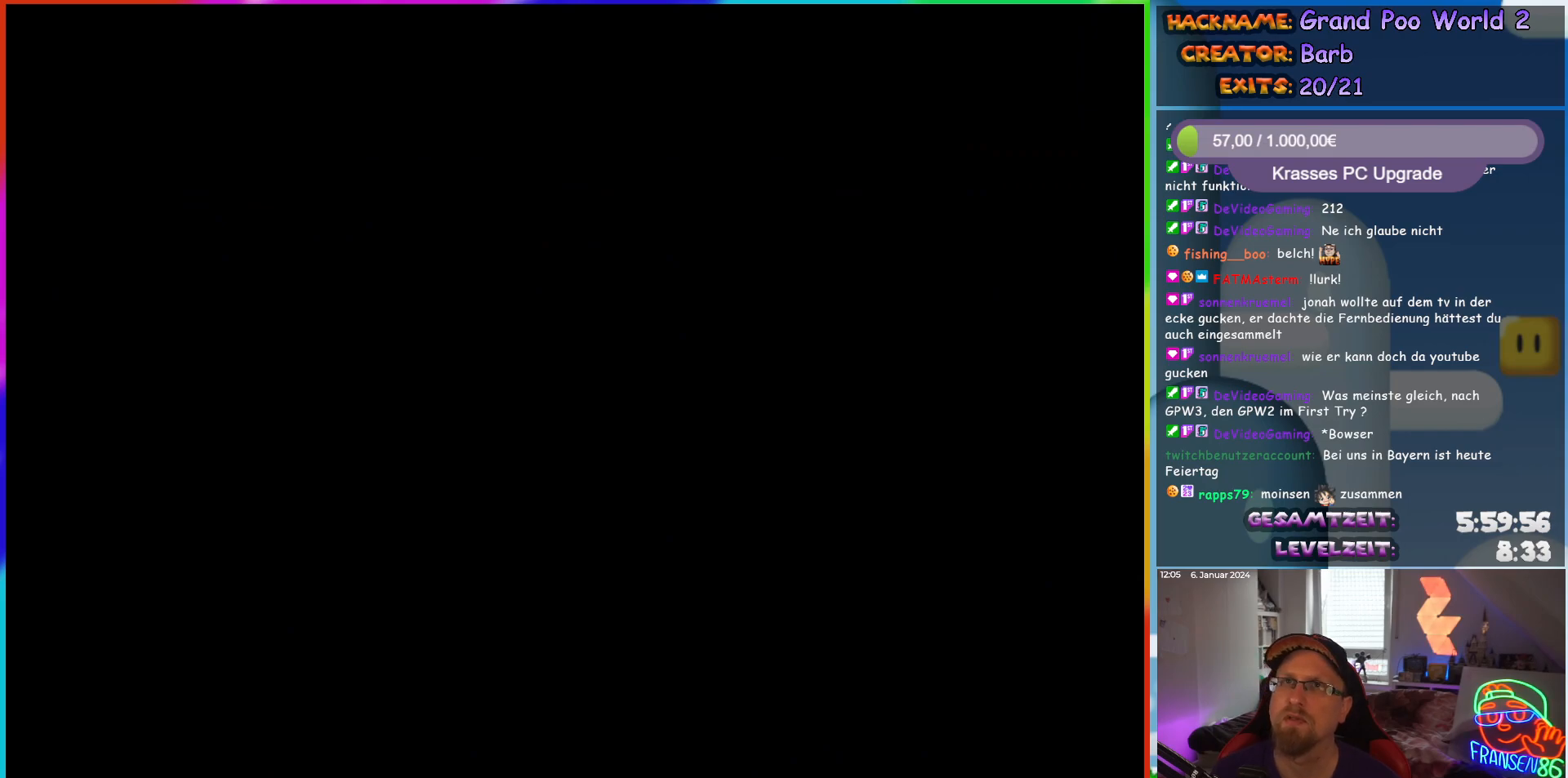
{"buttons": ["Y", "DPAD_RIGHT"], "events": [[450, "X", "up"], [500, "Y", "down"]]}
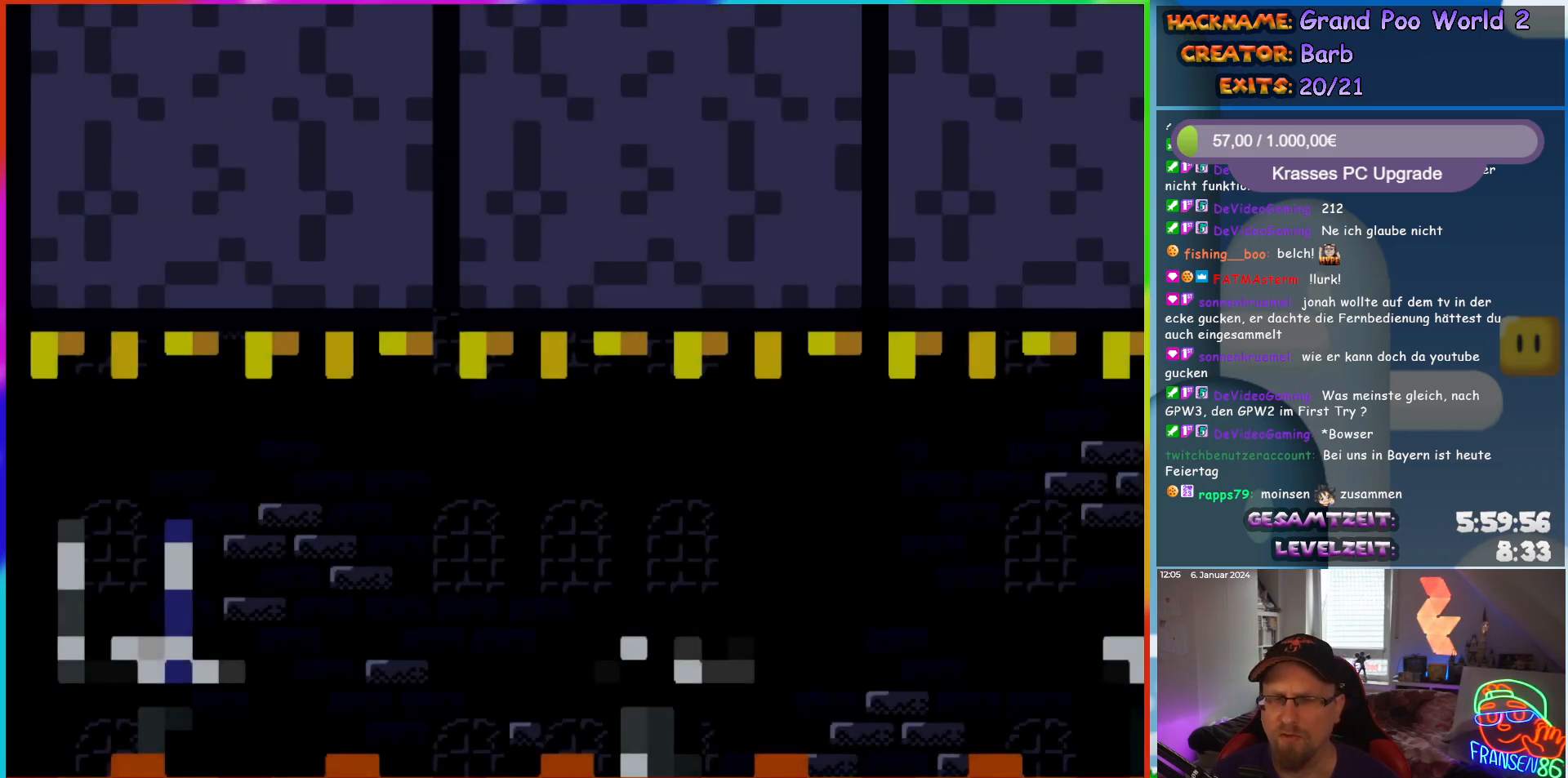
{"buttons": ["X", "DPAD_RIGHT"], "events": [[250, "Y", "up"], [283, "X", "down"]]}
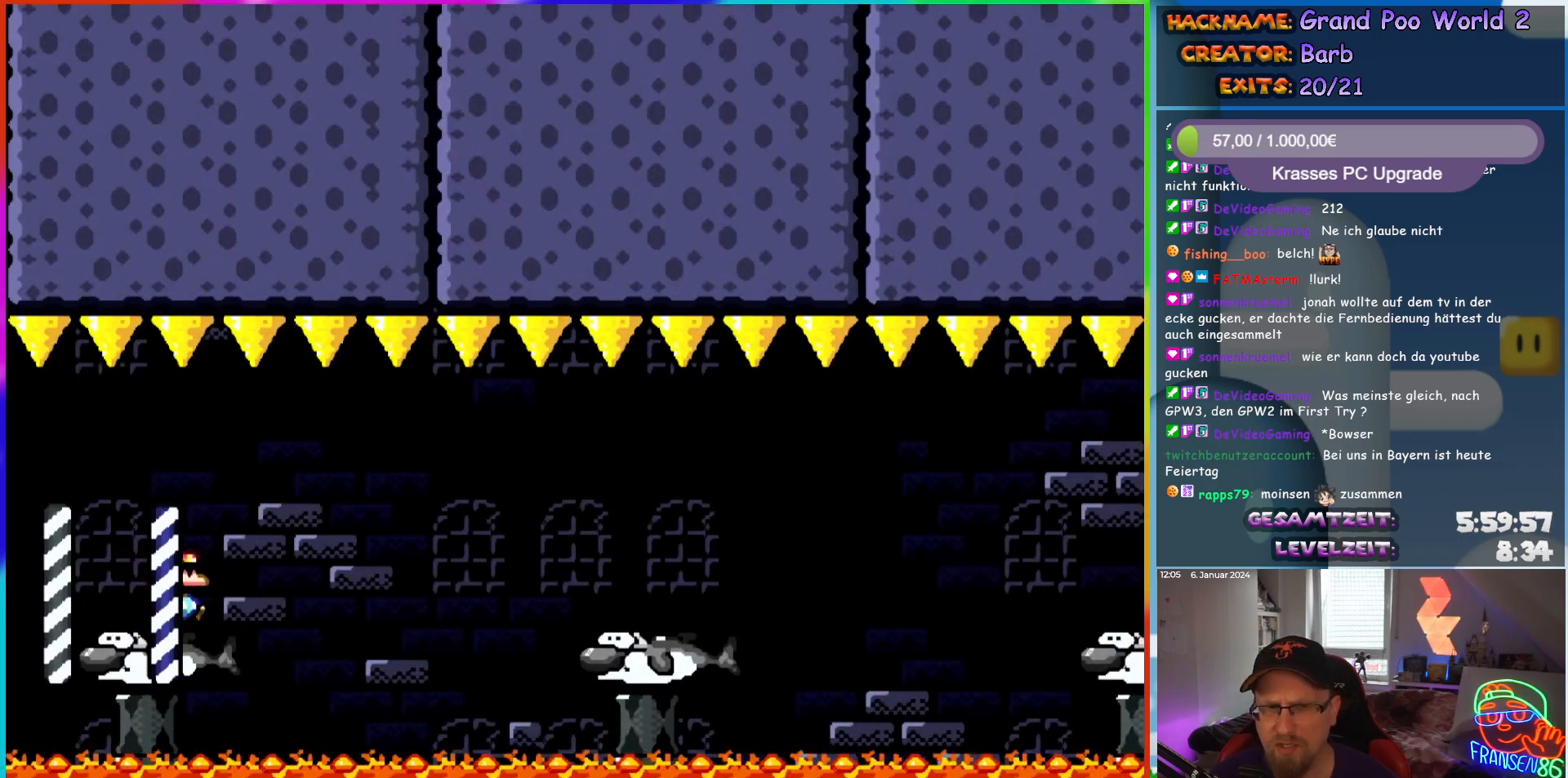
{"buttons": ["A", "X", "DPAD_RIGHT"], "events": [[67, "A", "down"], [117, "A", "up"], [283, "A", "down"]]}
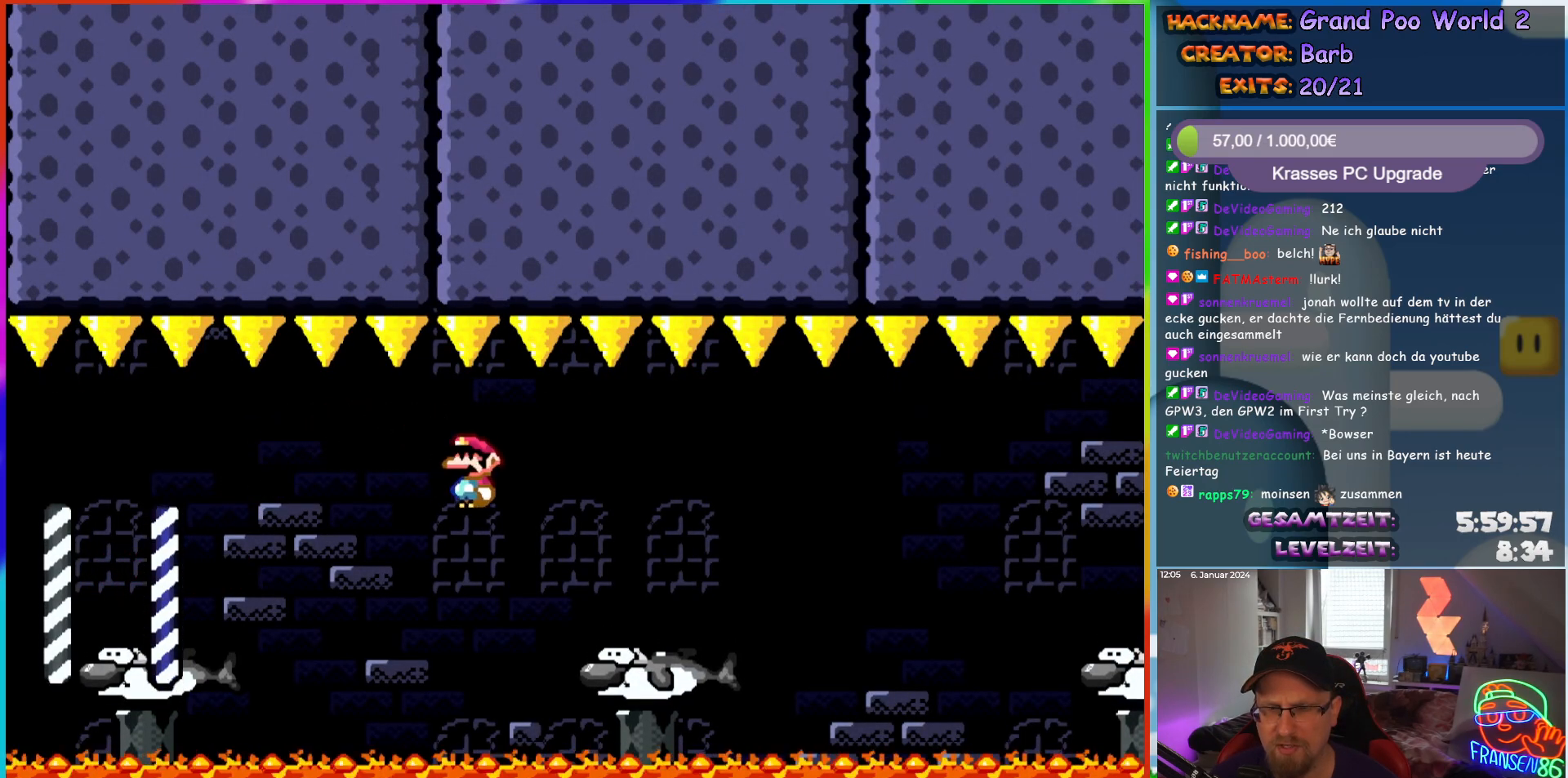
{"buttons": ["X", "DPAD_RIGHT"], "events": [[67, "A", "up"]]}
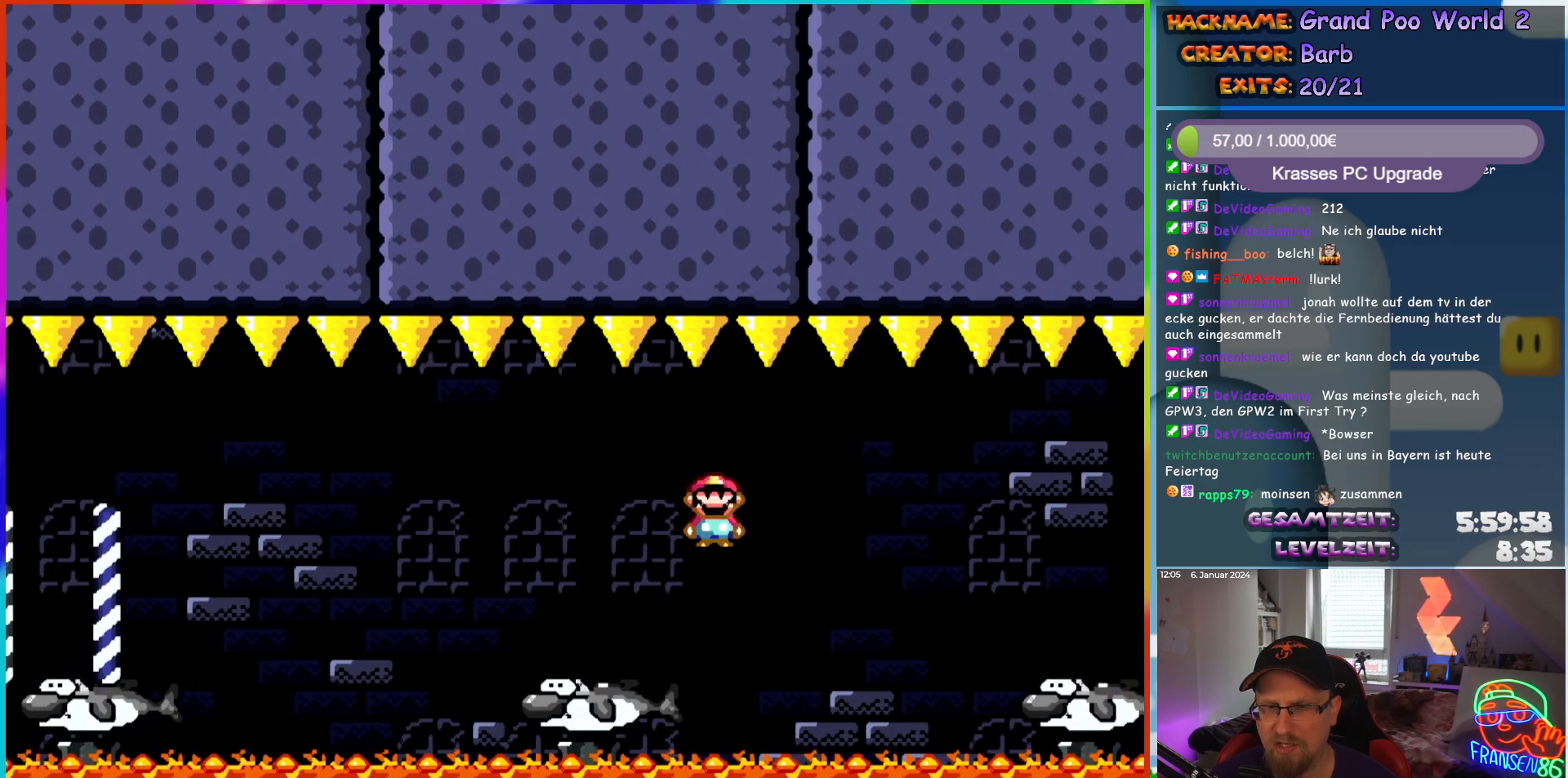
{"buttons": ["X", "DPAD_RIGHT"], "events": [[83, "A", "down"], [500, "A", "up"]]}
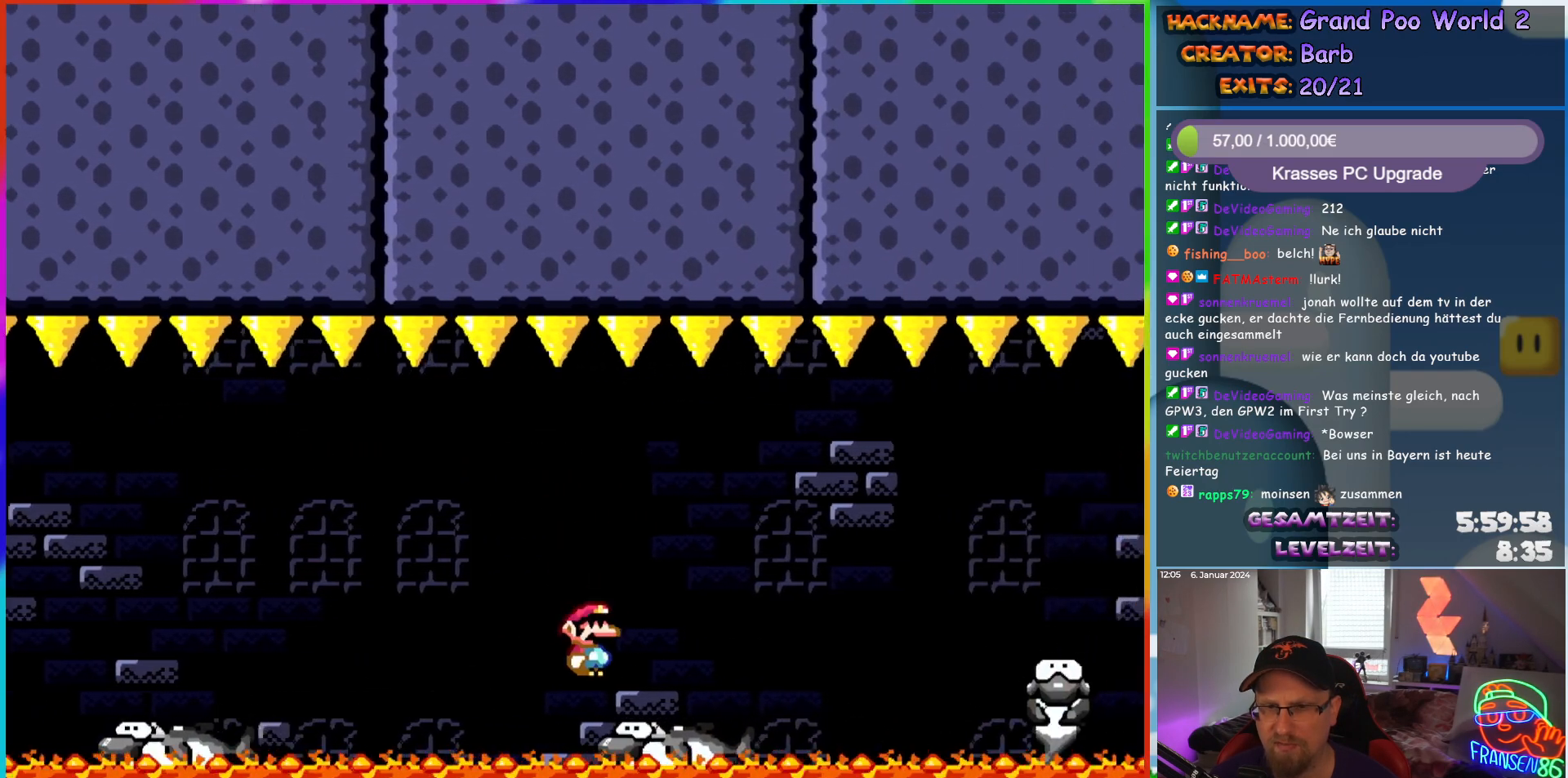
{"buttons": ["X", "DPAD_RIGHT"], "events": [[183, "A", "down"], [233, "A", "up"], [367, "A", "down"], [483, "A", "up"]]}
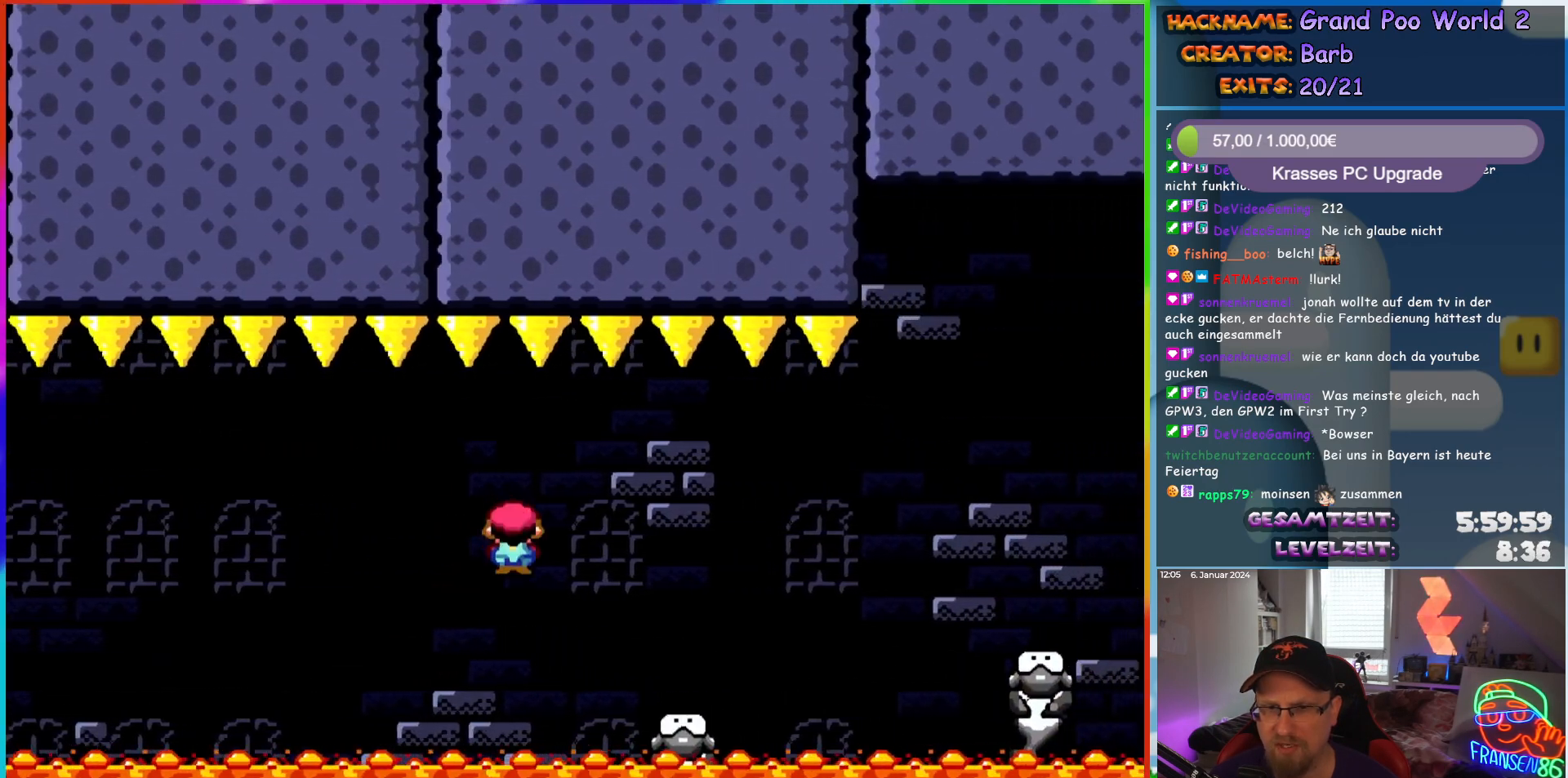
{"buttons": ["X", "DPAD_RIGHT"], "events": [[317, "A", "down"], [367, "A", "up"]]}